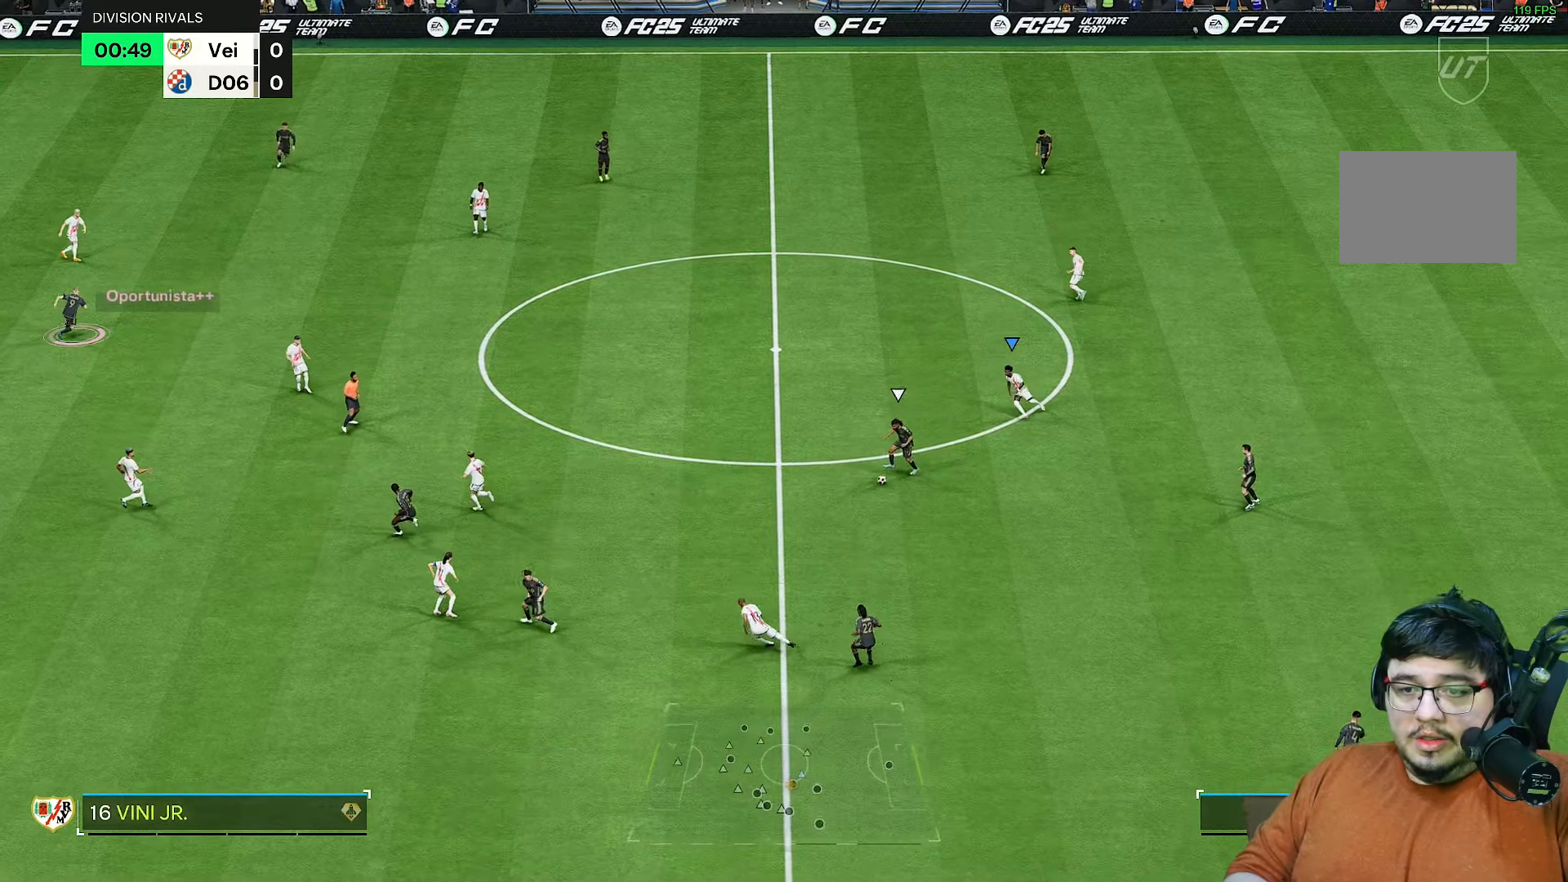
Gameplay with a controller (PlayStation layout); each line is a JSON object with the inputs held at the frame after it. "events" lists button and stick changes between this image and that frame as [ms after this image, input, new state], when the widget could be followed in between. Not read: L3 R3.
{"buttons": ["R2"], "left_stick": "left", "right_stick": "center", "events": []}
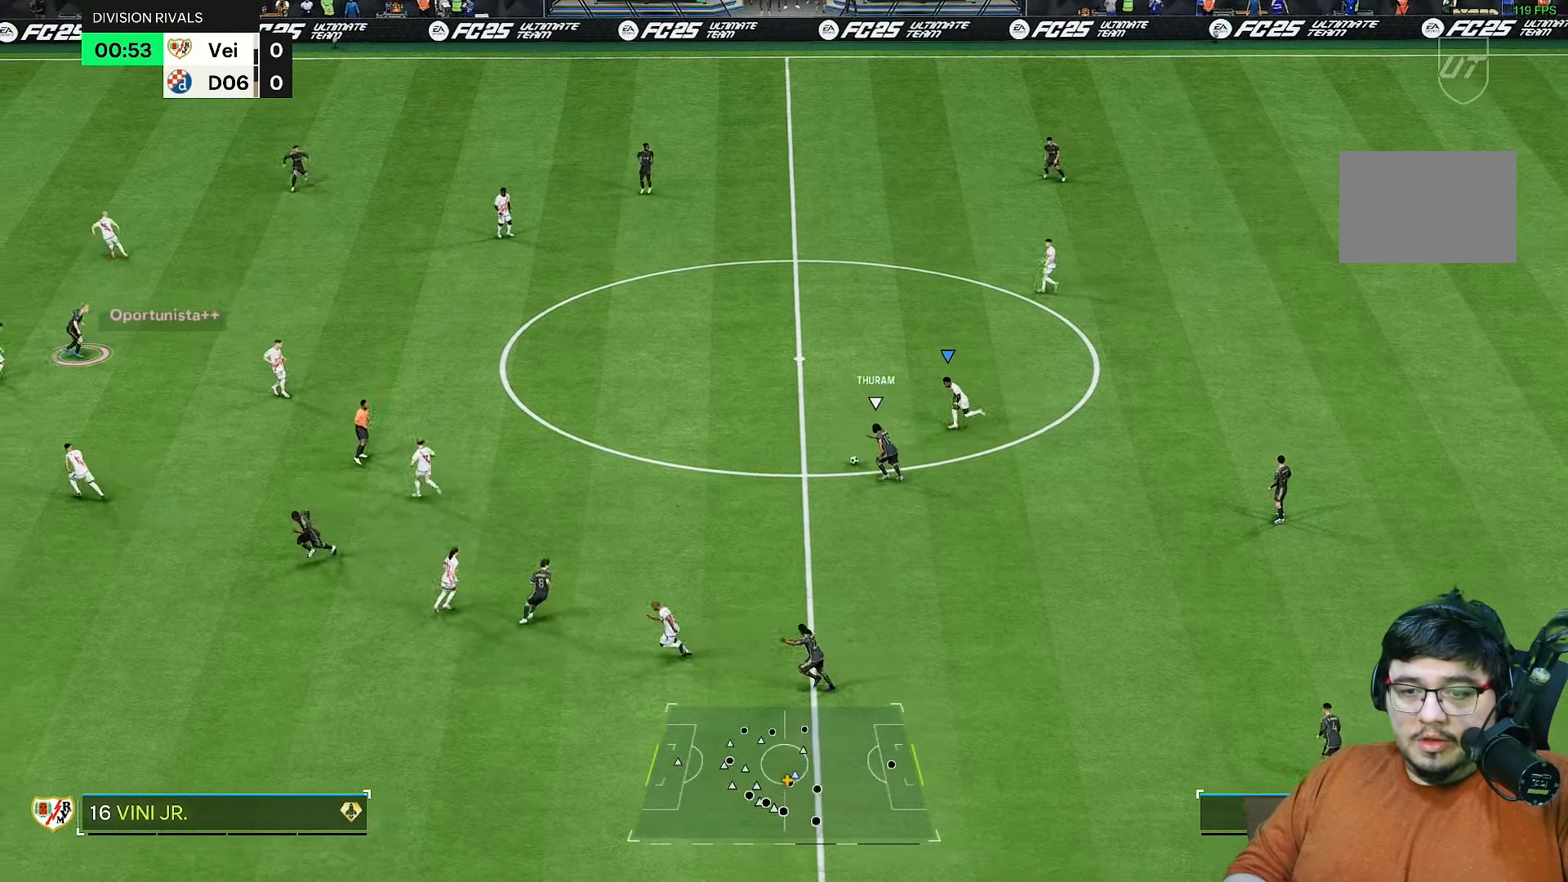
{"buttons": ["R2"], "left_stick": "left", "right_stick": "center", "events": []}
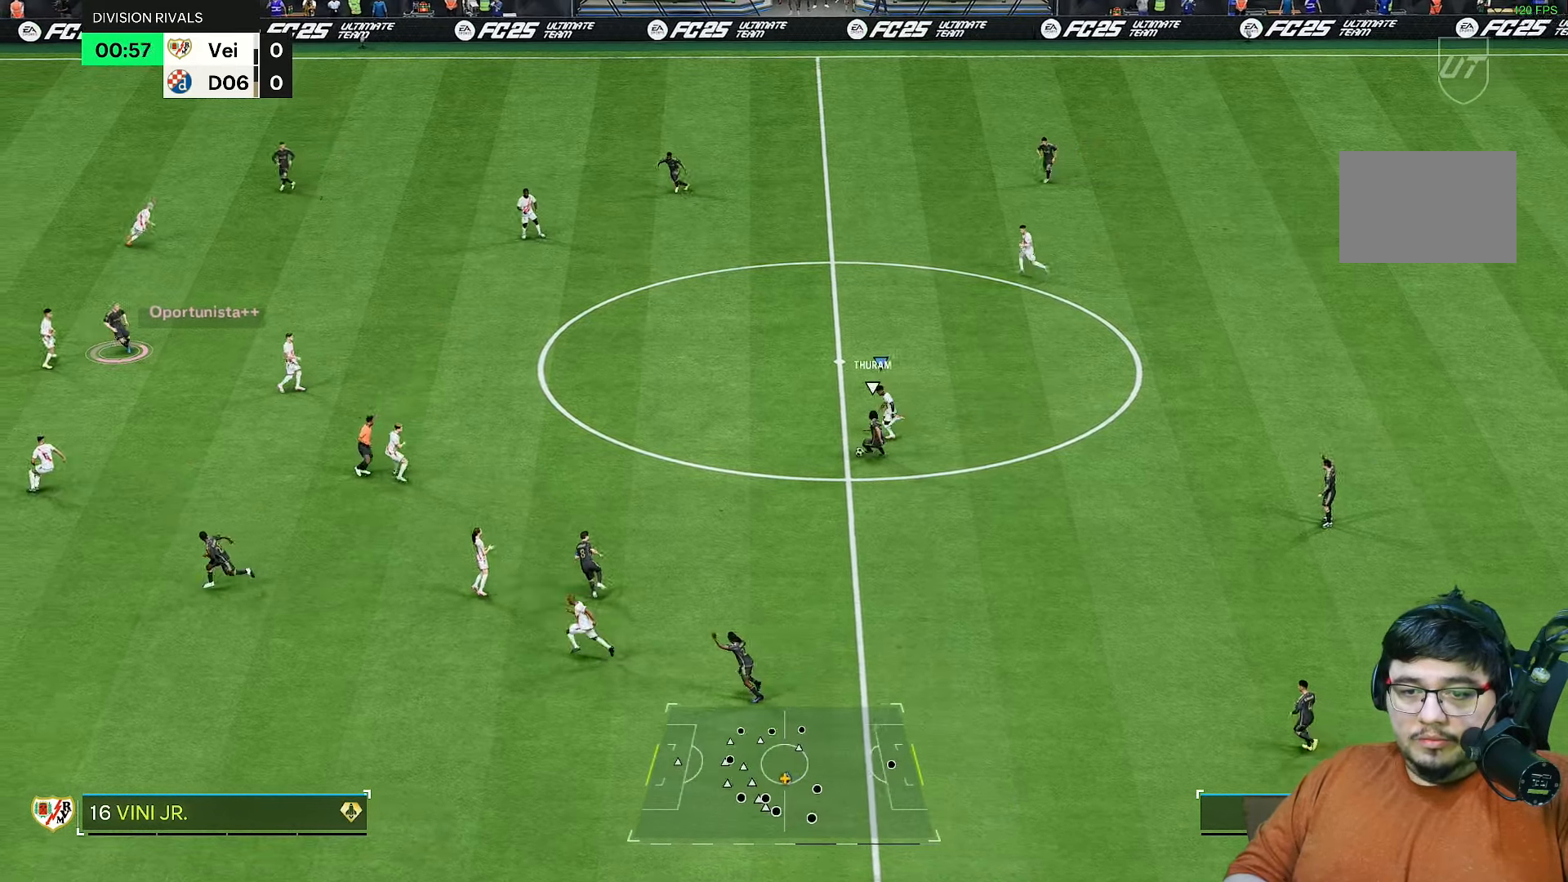
{"buttons": ["R2"], "left_stick": "down", "right_stick": "center", "events": [[117, "left_stick", "down-left"], [283, "left_stick", "down"]]}
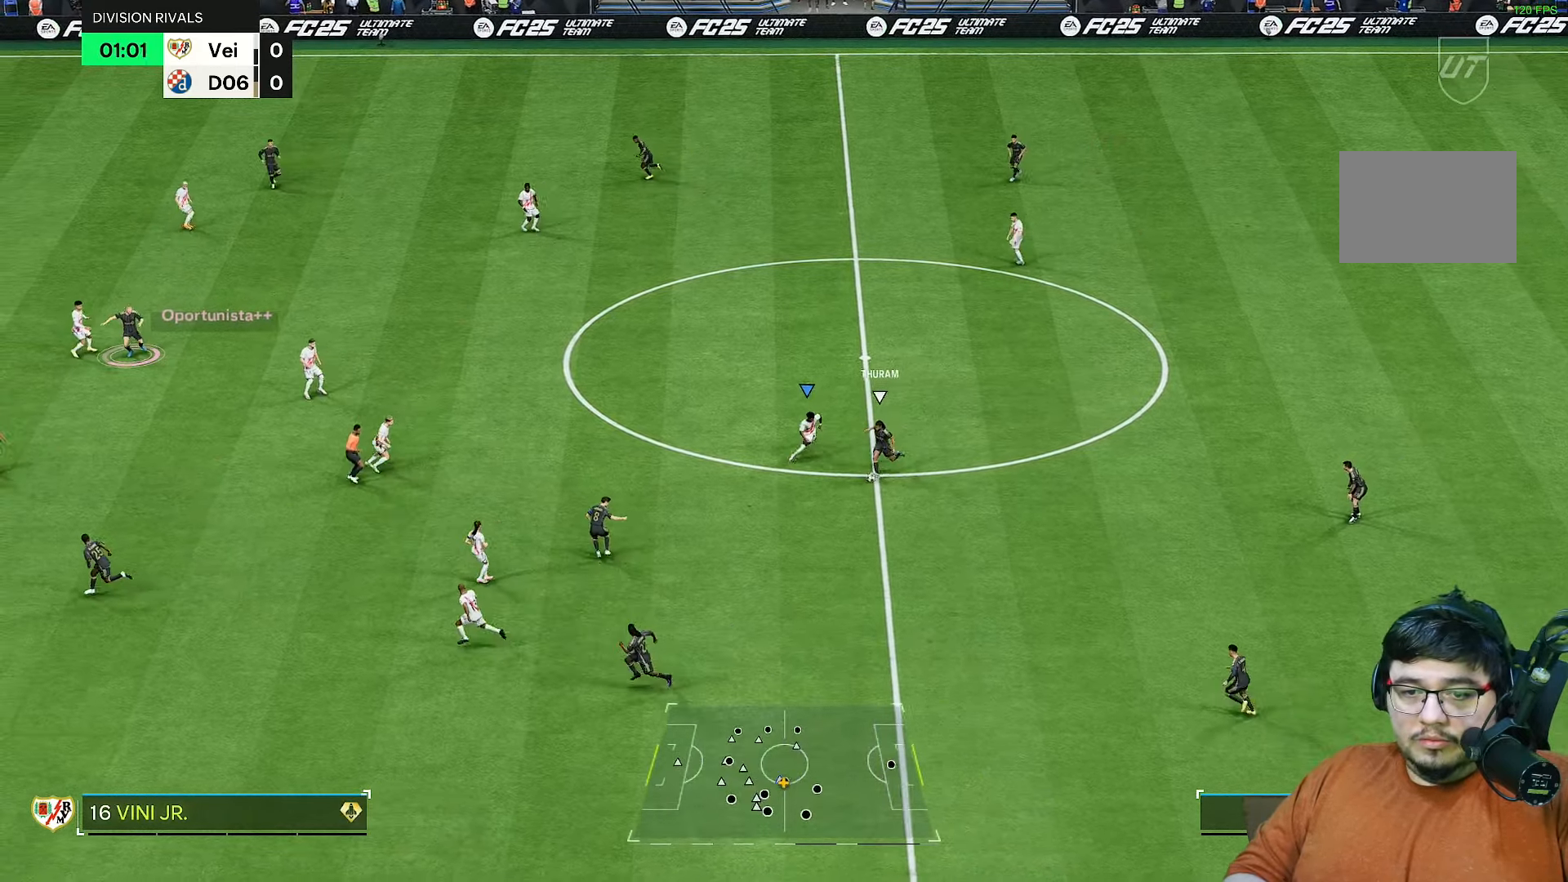
{"buttons": ["R2"], "left_stick": "down", "right_stick": "center", "events": []}
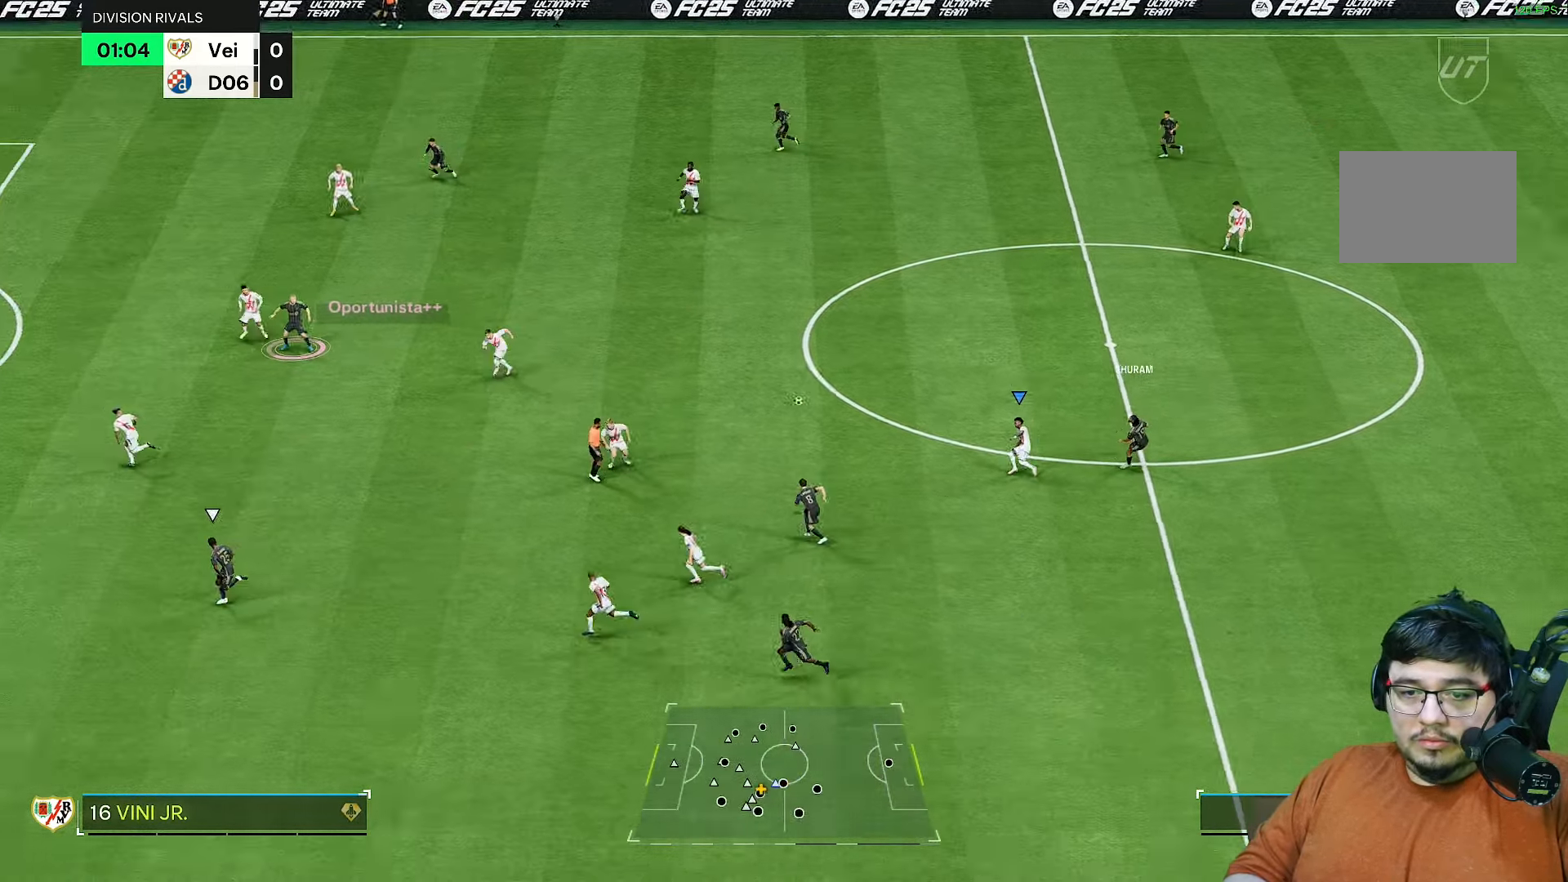
{"buttons": ["R2"], "left_stick": "left", "right_stick": "center", "events": [[117, "left_stick", "down-left"], [167, "right_stick", "down-left"], [217, "left_stick", "left"], [217, "right_stick", "left"], [333, "right_stick", "center"]]}
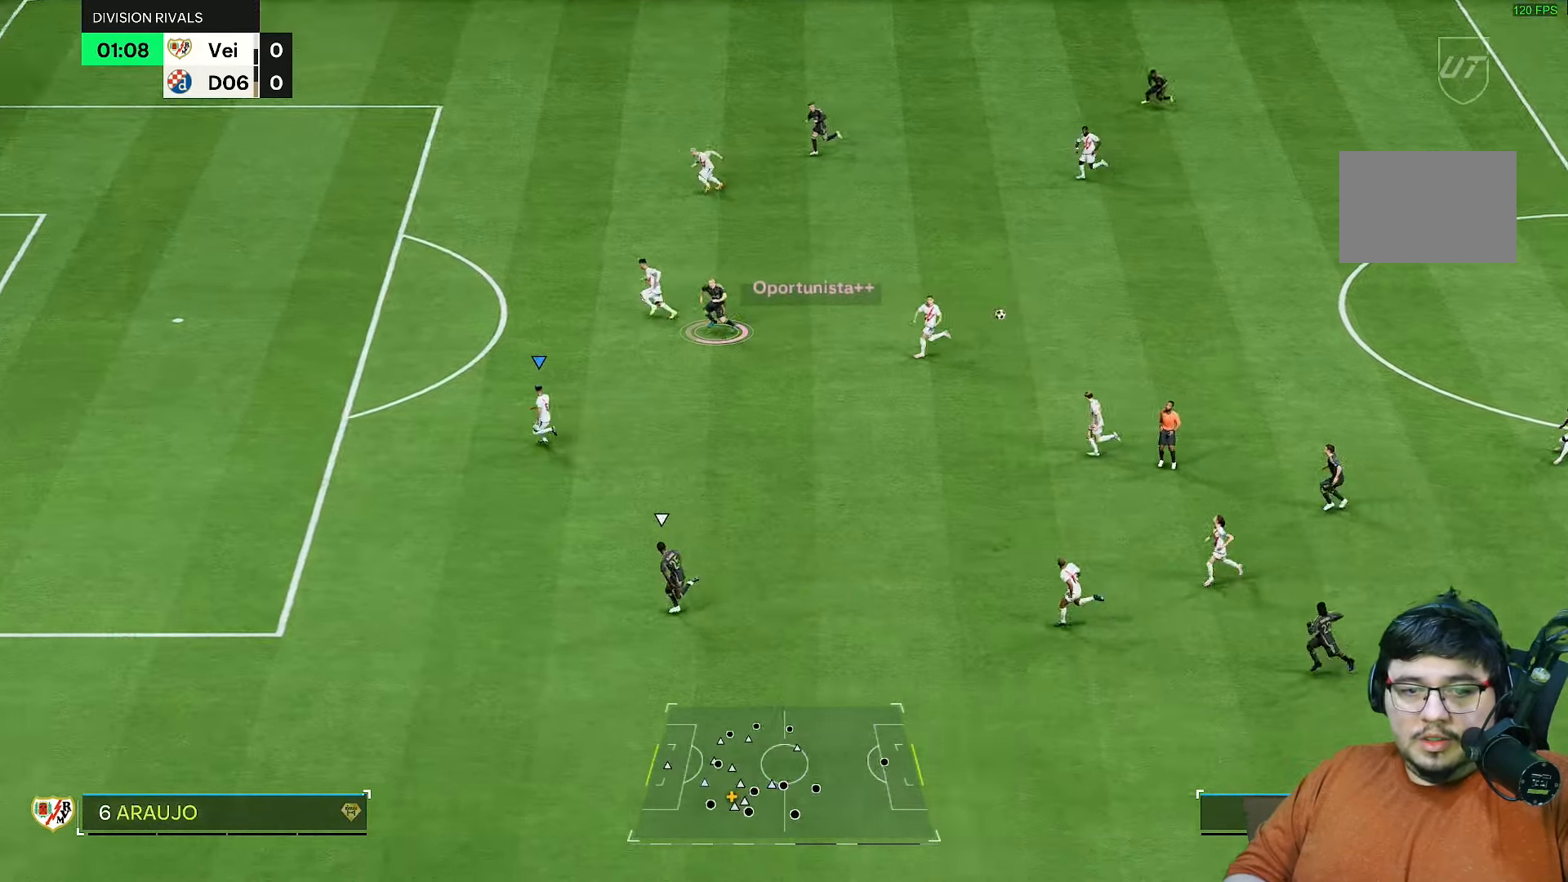
{"buttons": ["R2"], "left_stick": "down-left", "right_stick": "center", "events": [[283, "left_stick", "down-left"]]}
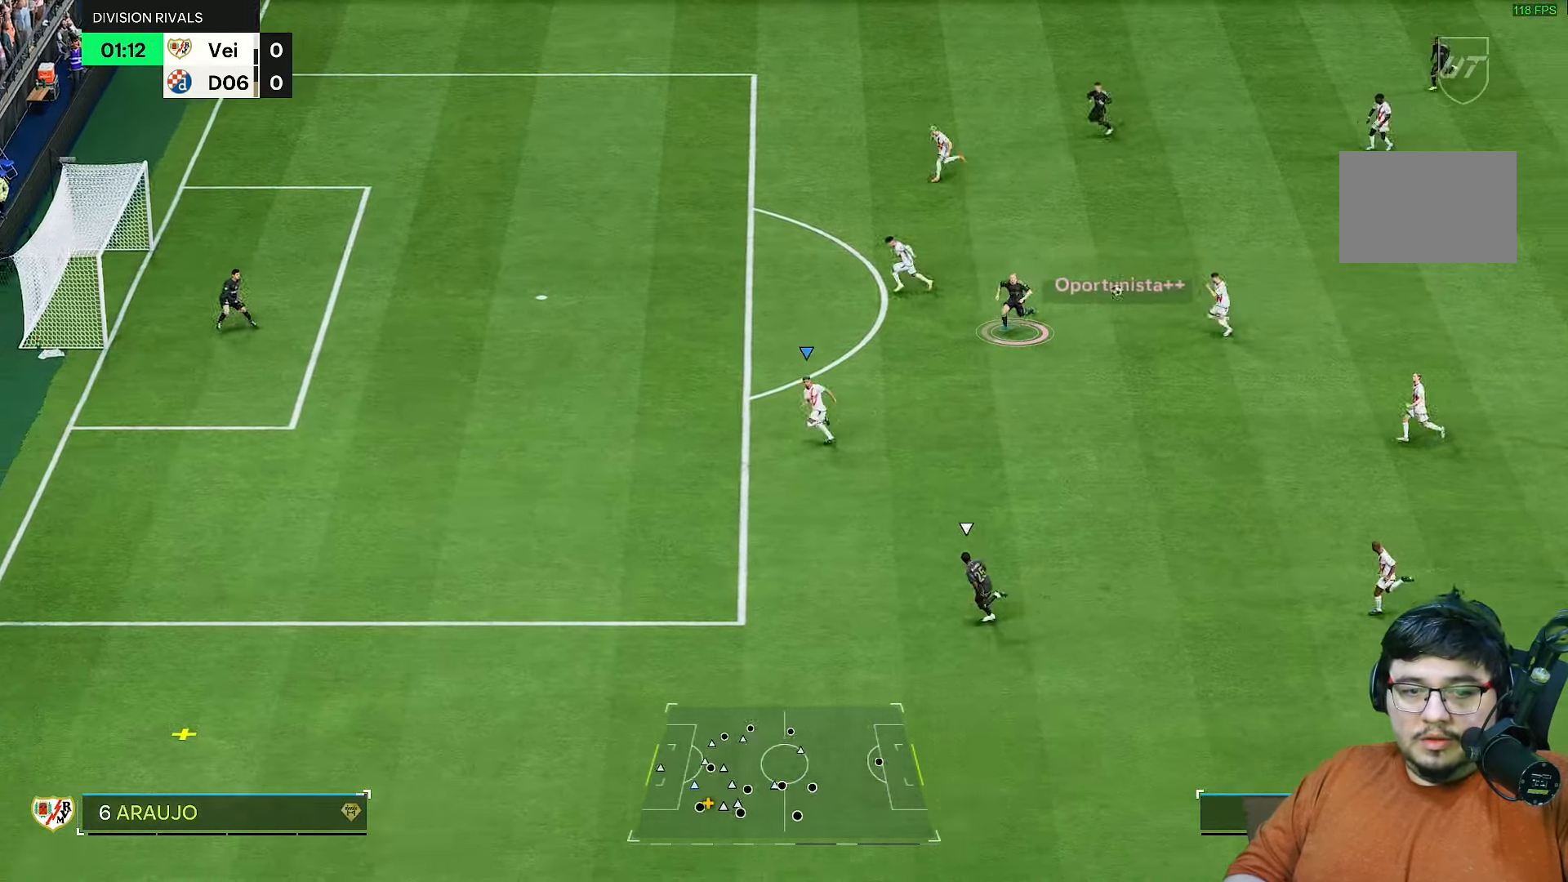
{"buttons": ["R2"], "left_stick": "down-left", "right_stick": "center", "events": []}
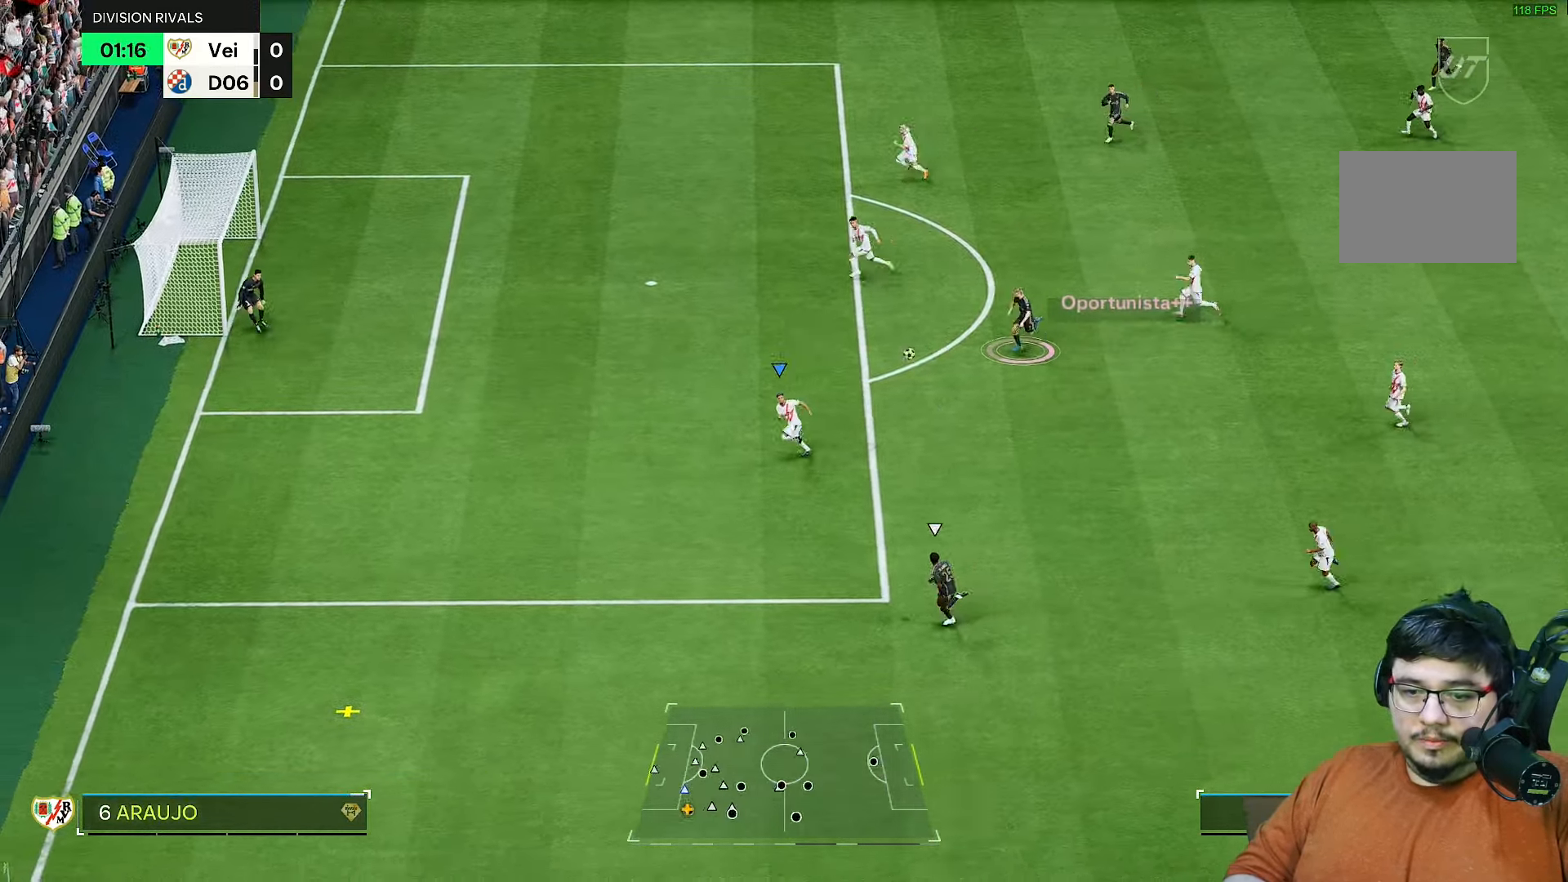
{"buttons": ["R2"], "left_stick": "down-left", "right_stick": "center", "events": []}
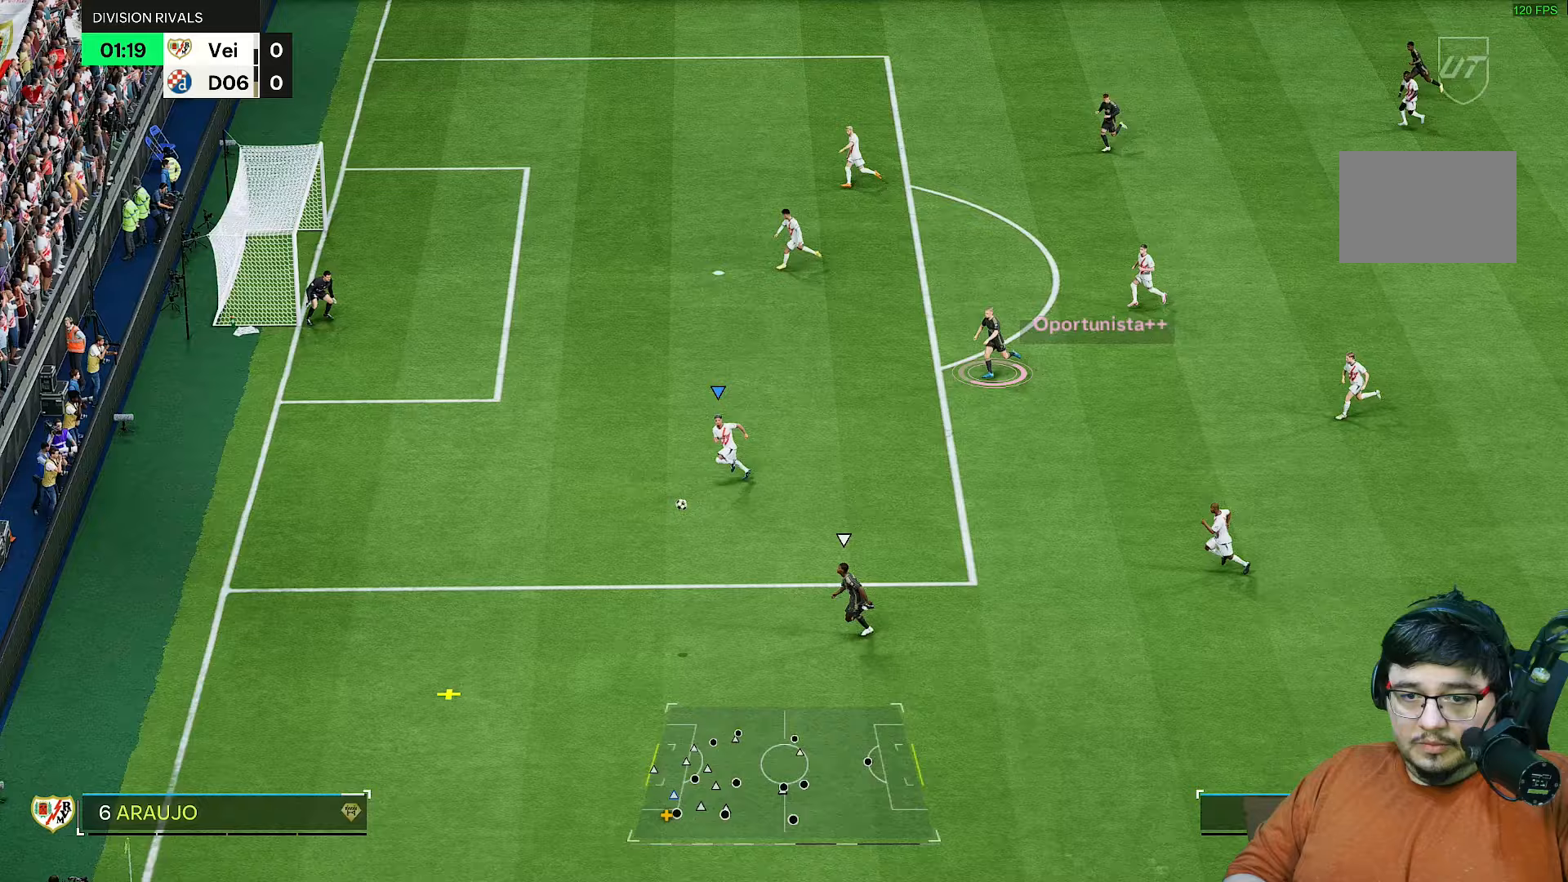
{"buttons": ["R2"], "left_stick": "down-left", "right_stick": "center", "events": [[133, "R2", "up"], [333, "R2", "down"]]}
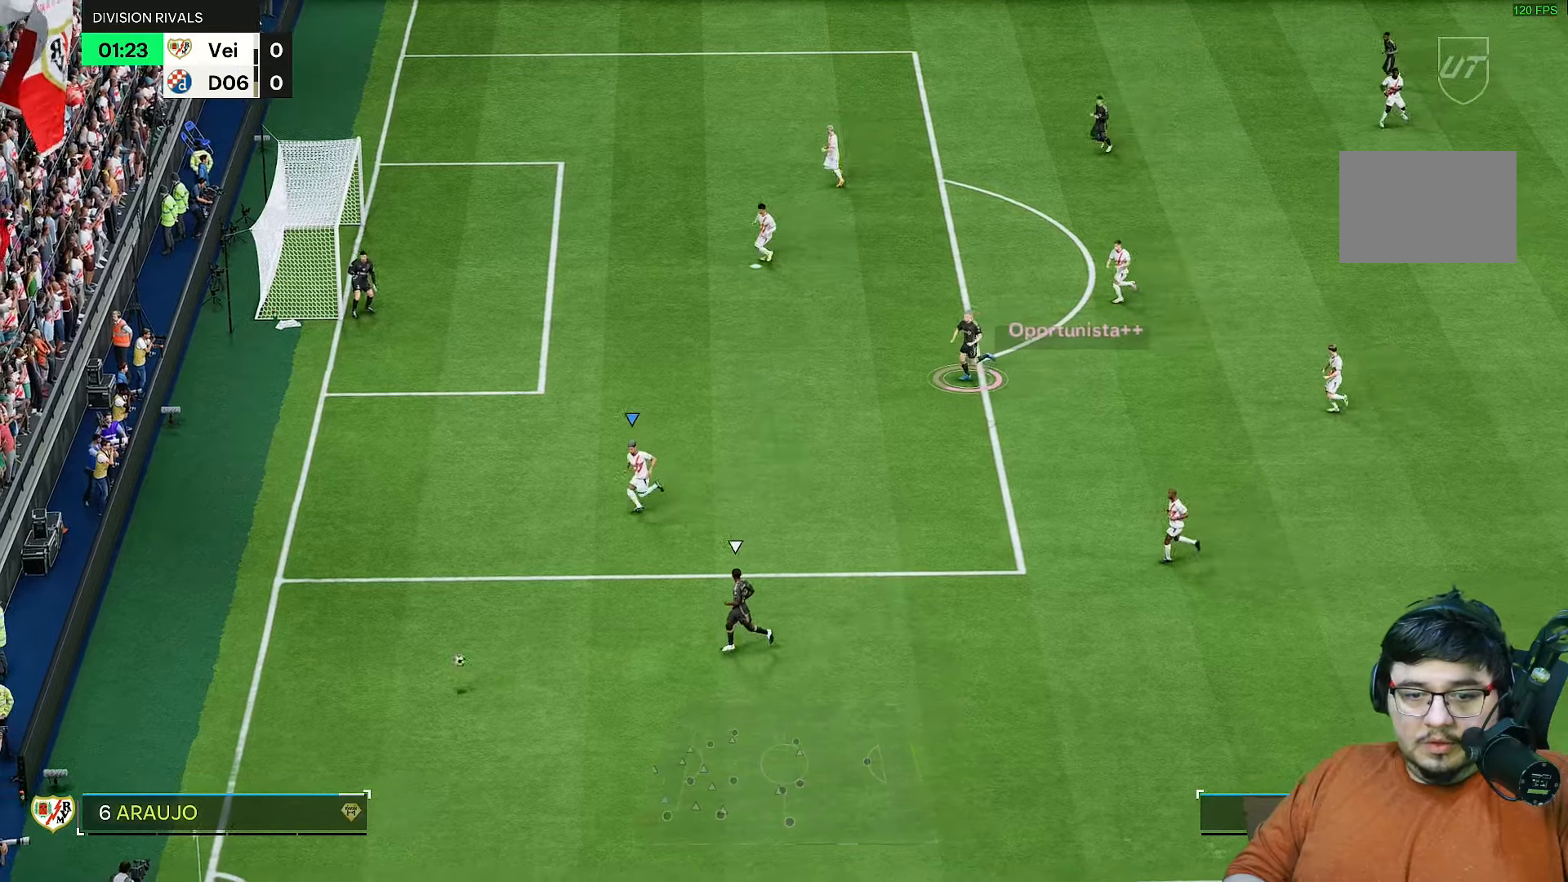
{"buttons": [], "left_stick": "center", "right_stick": "center", "events": [[233, "left_stick", "center"], [250, "R2", "up"]]}
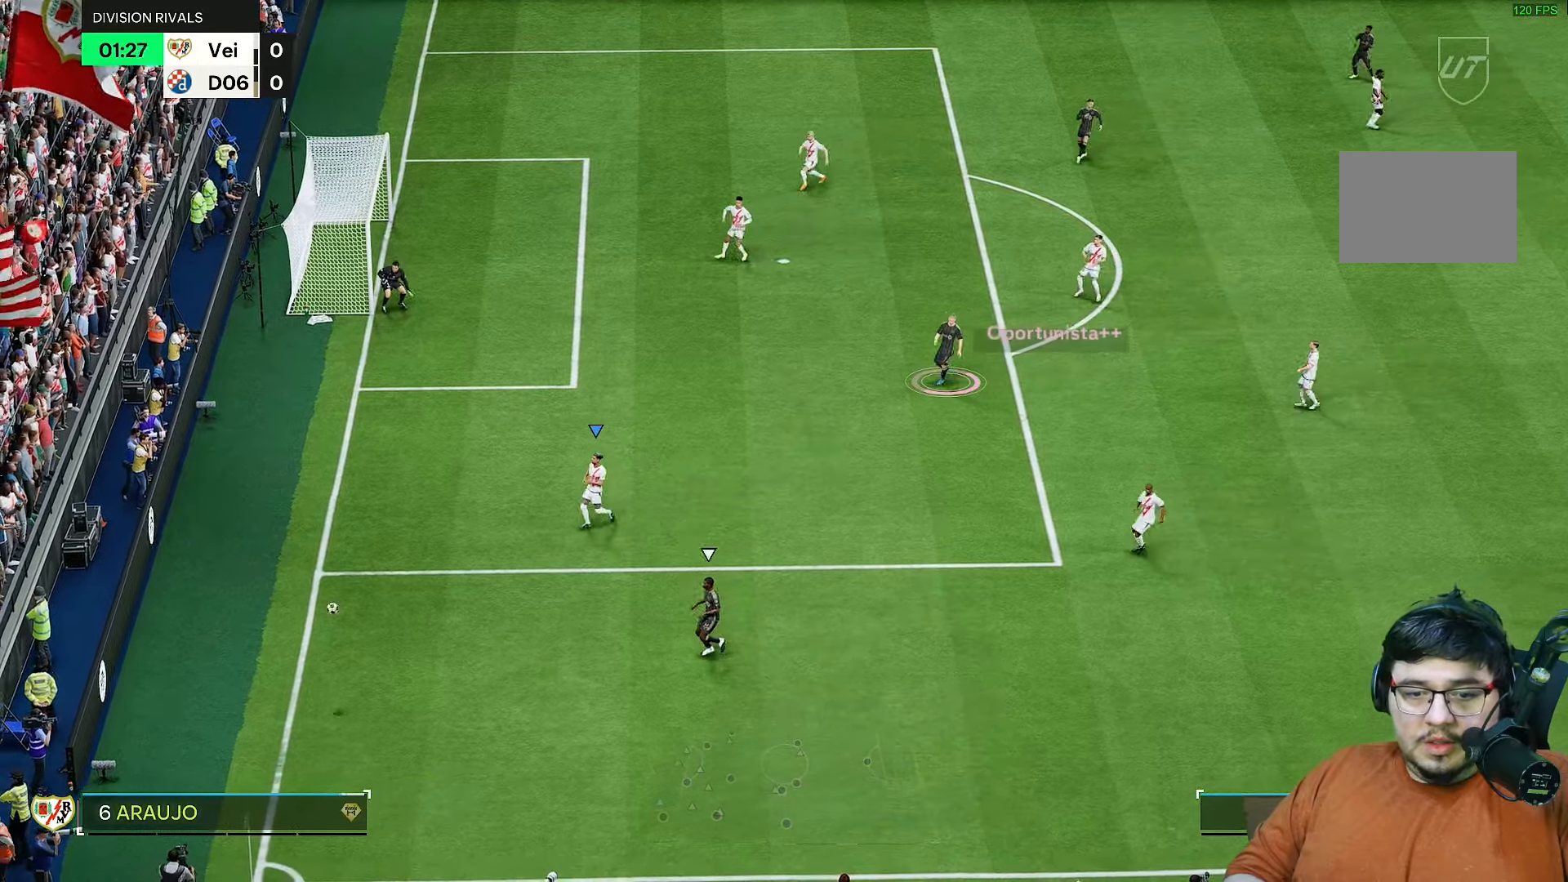
{"buttons": [], "left_stick": "center", "right_stick": "center", "events": []}
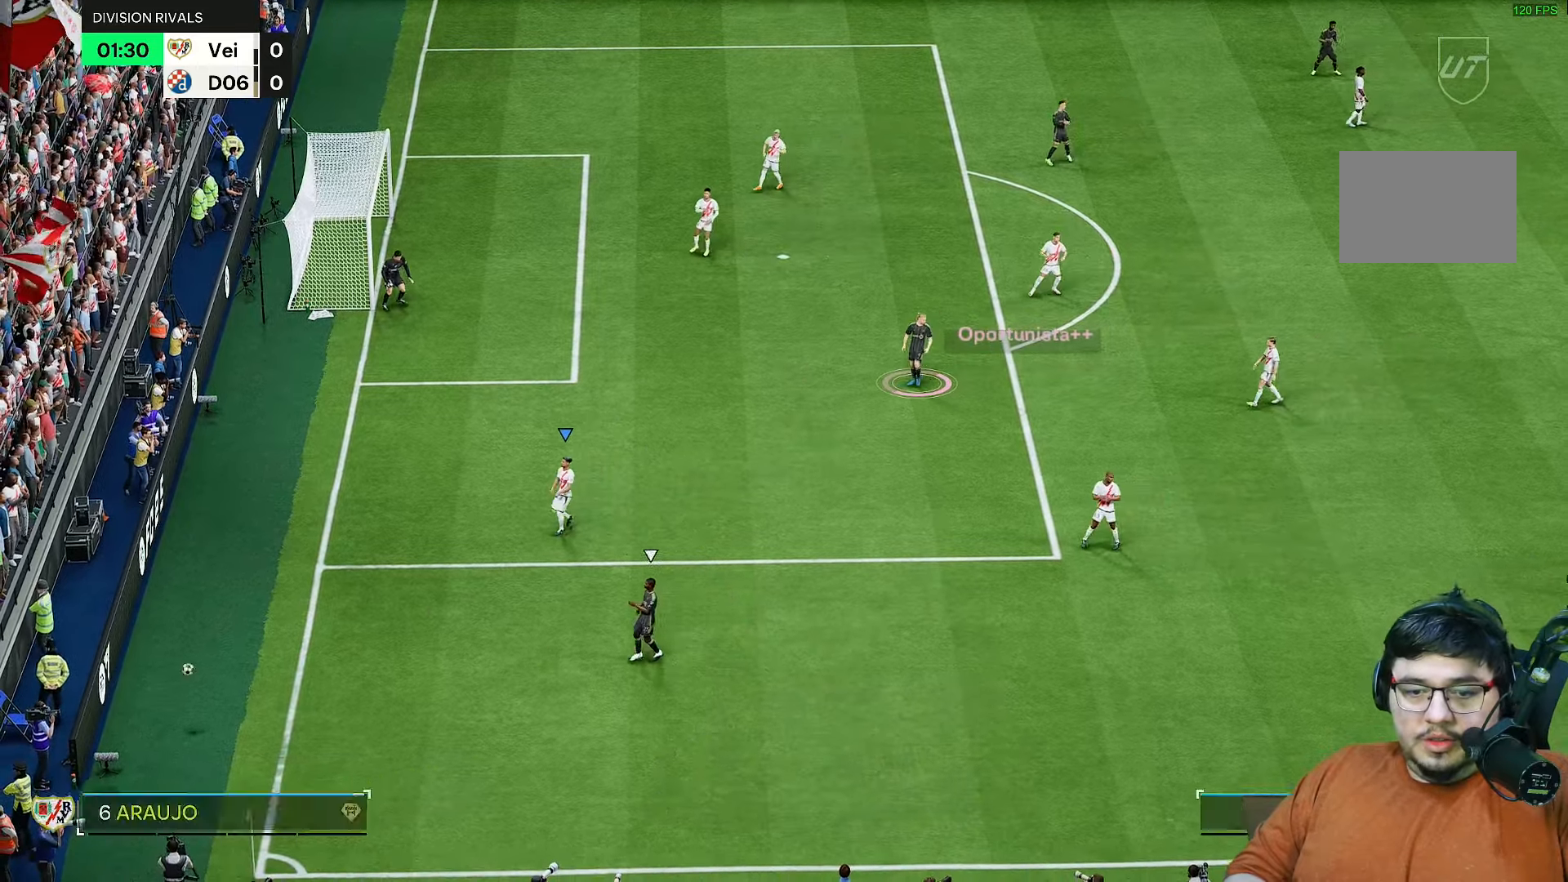
{"buttons": [], "left_stick": "center", "right_stick": "center", "events": []}
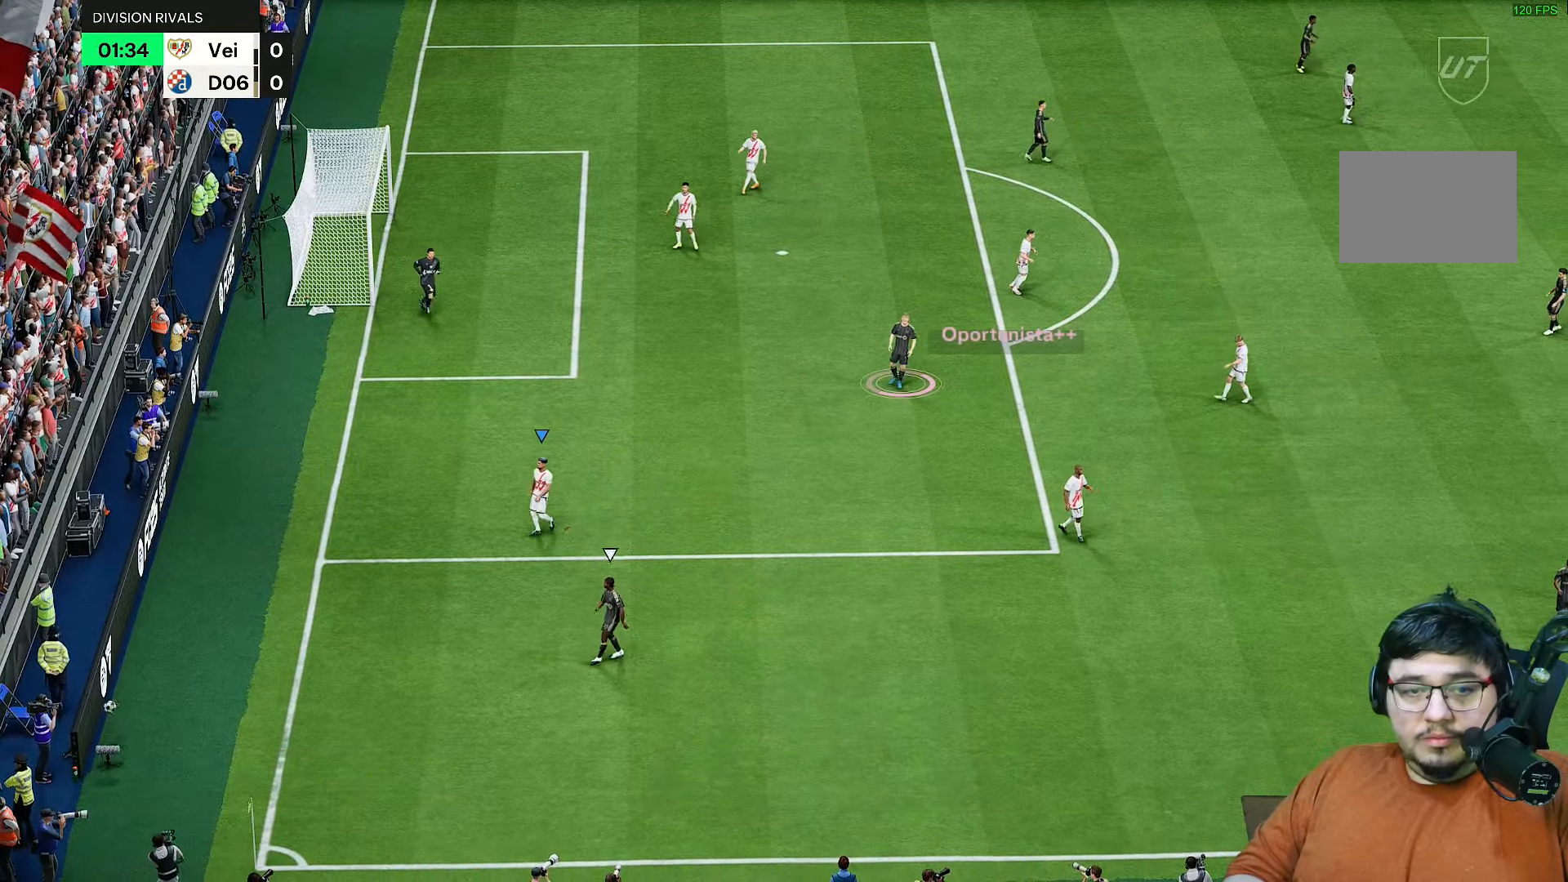
{"buttons": ["CROSS"], "left_stick": "center", "right_stick": "center", "events": [[50, "CROSS", "down"], [117, "CROSS", "up"], [217, "CROSS", "down"], [283, "CROSS", "up"], [383, "CROSS", "down"], [433, "CROSS", "up"], [500, "CROSS", "down"]]}
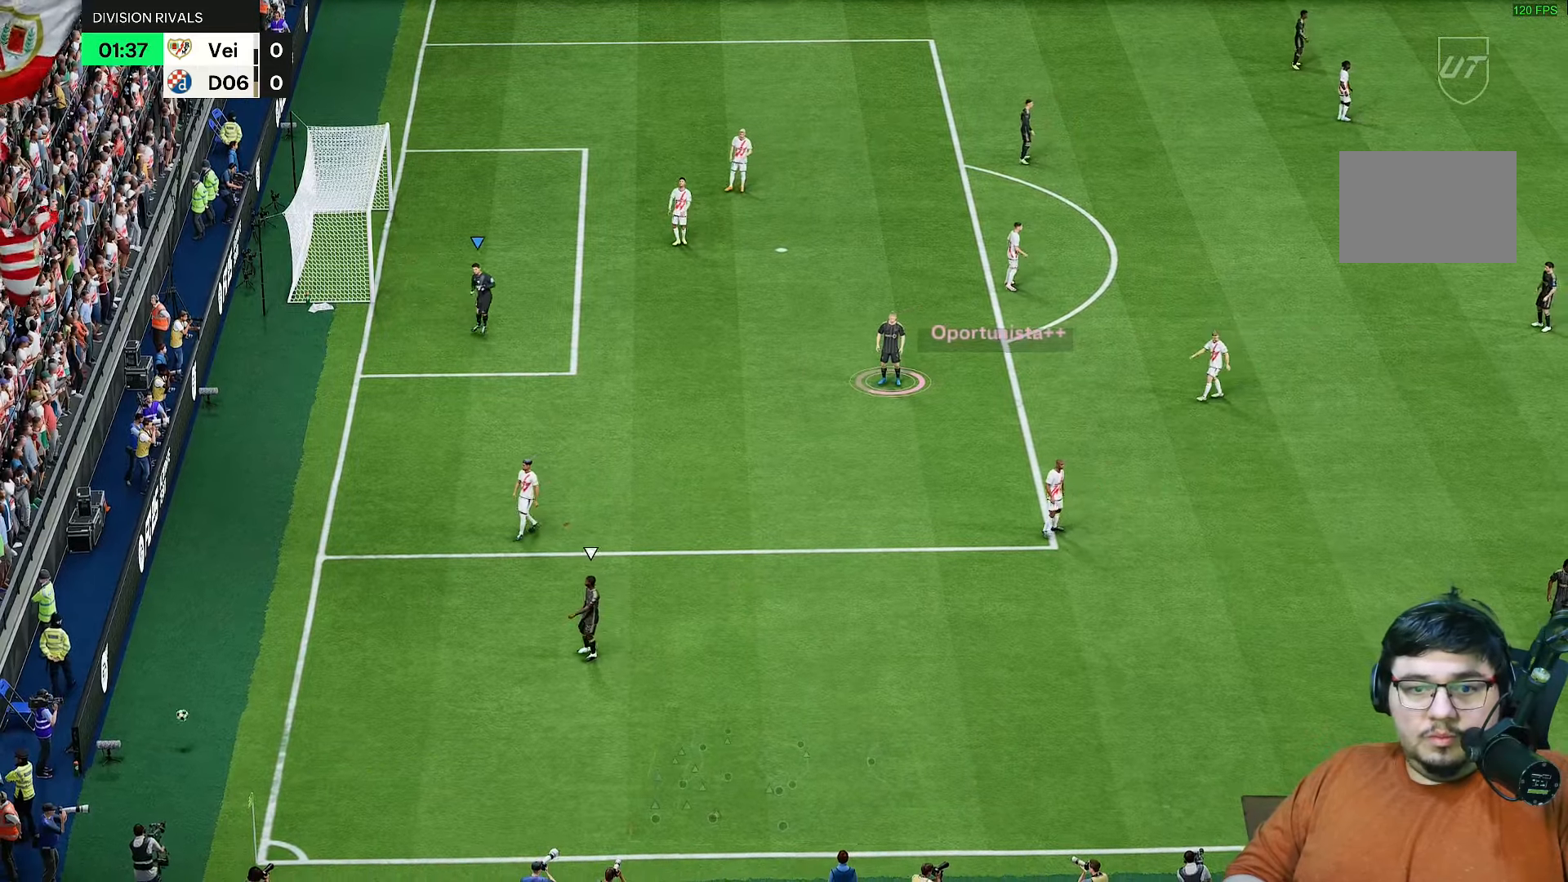
{"buttons": ["CROSS"], "left_stick": "center", "right_stick": "center", "events": [[67, "CROSS", "up"], [167, "CROSS", "down"], [250, "CROSS", "up"], [300, "CROSS", "down"], [350, "CROSS", "up"], [433, "CROSS", "down"]]}
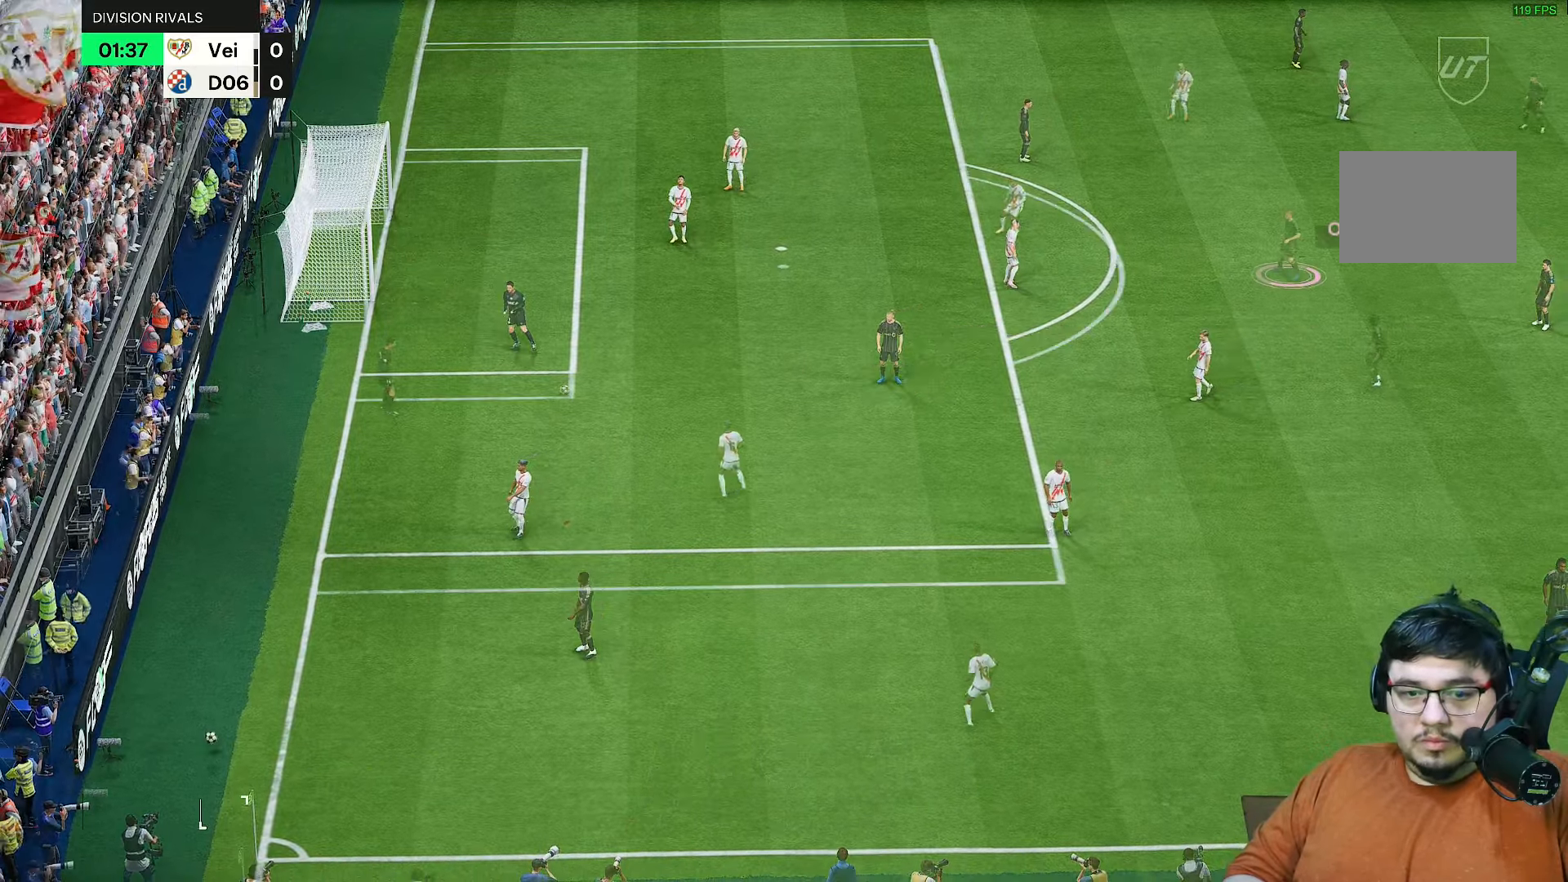
{"buttons": [], "left_stick": "center", "right_stick": "center", "events": [[50, "CROSS", "up"]]}
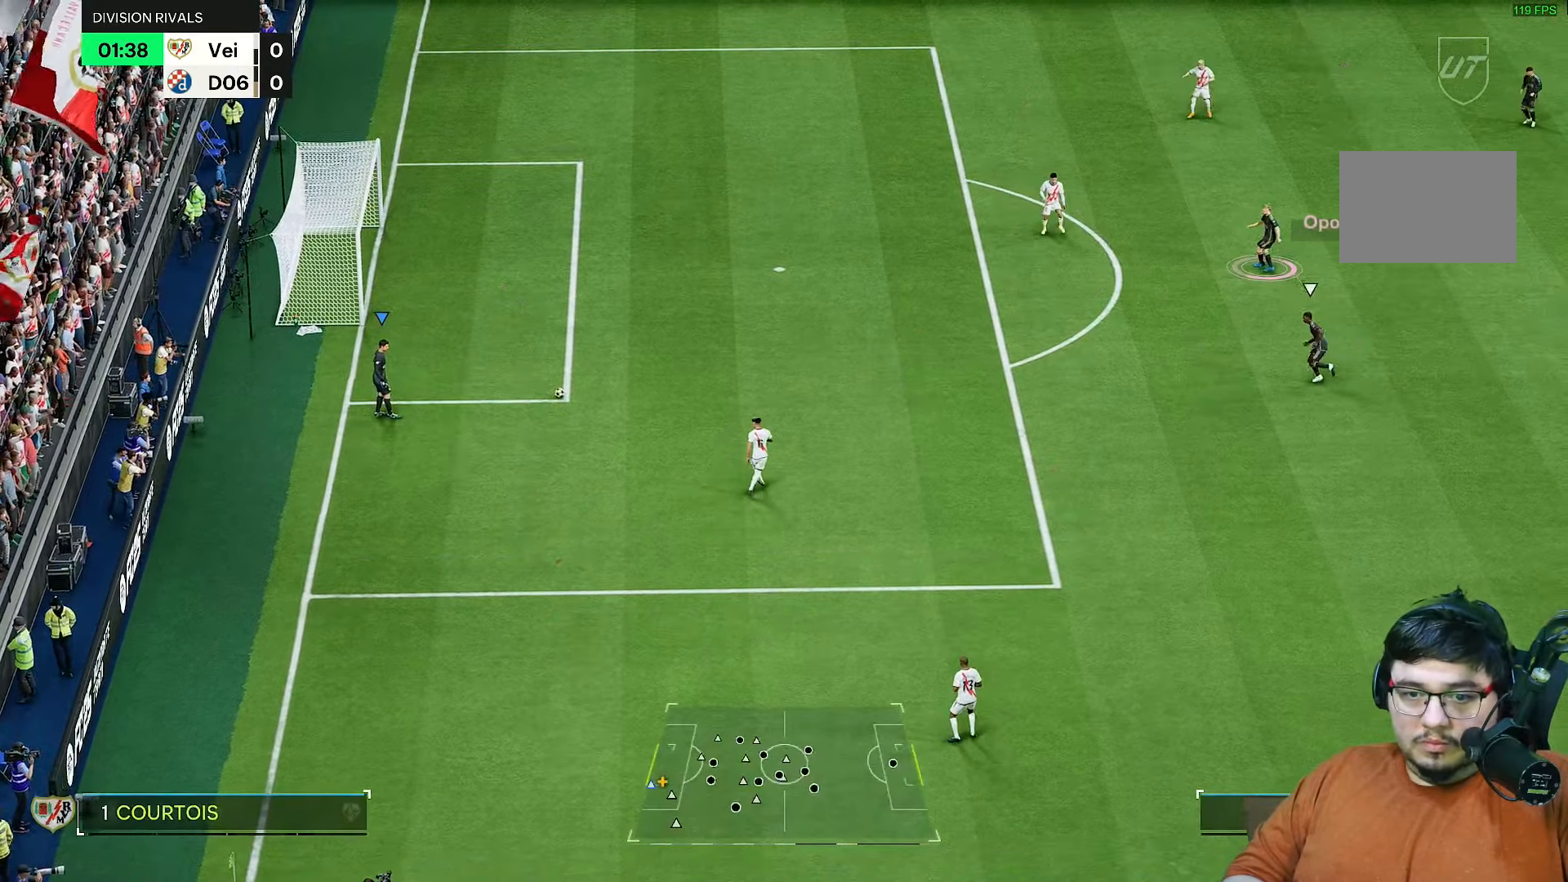
{"buttons": [], "left_stick": "center", "right_stick": "center", "events": [[267, "CROSS", "down"], [500, "CROSS", "up"]]}
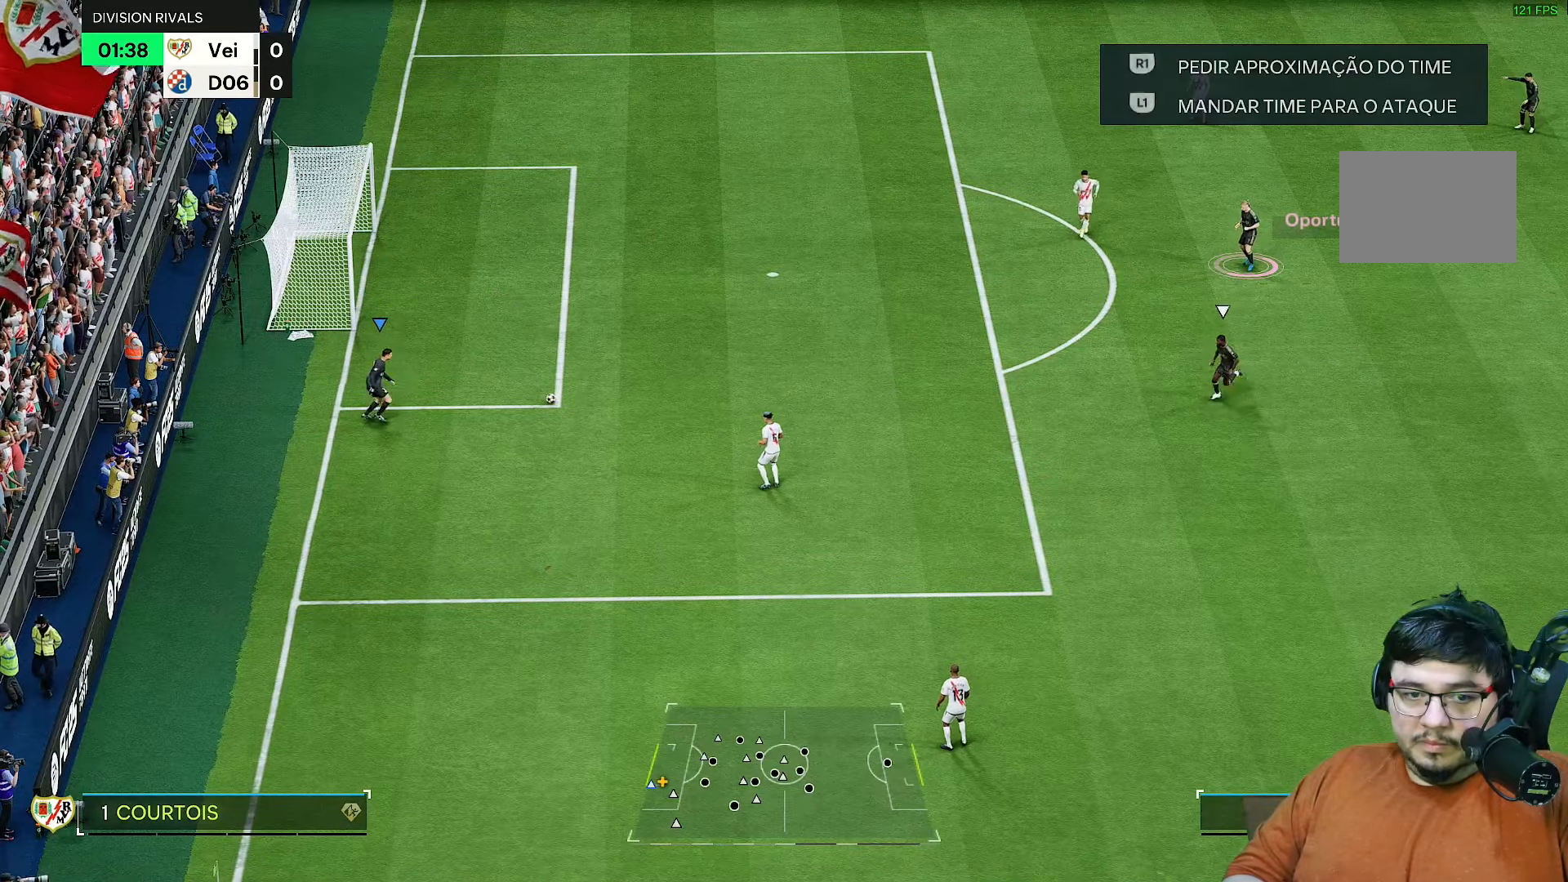
{"buttons": [], "left_stick": "down-right", "right_stick": "center", "events": [[250, "left_stick", "down"], [300, "left_stick", "down-right"]]}
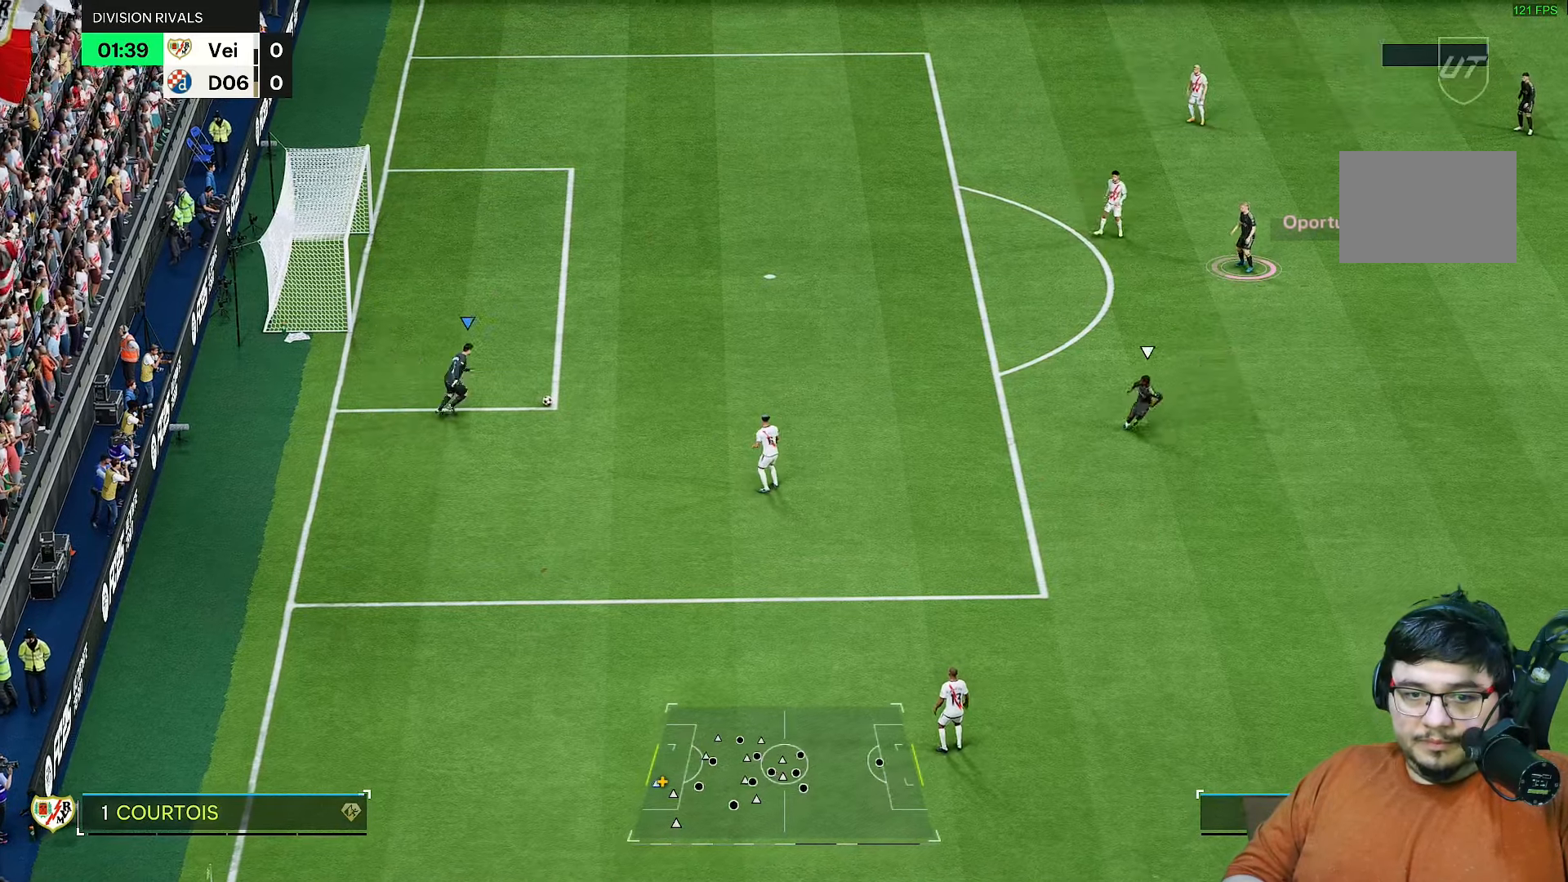
{"buttons": [], "left_stick": "center", "right_stick": "center", "events": [[150, "left_stick", "center"]]}
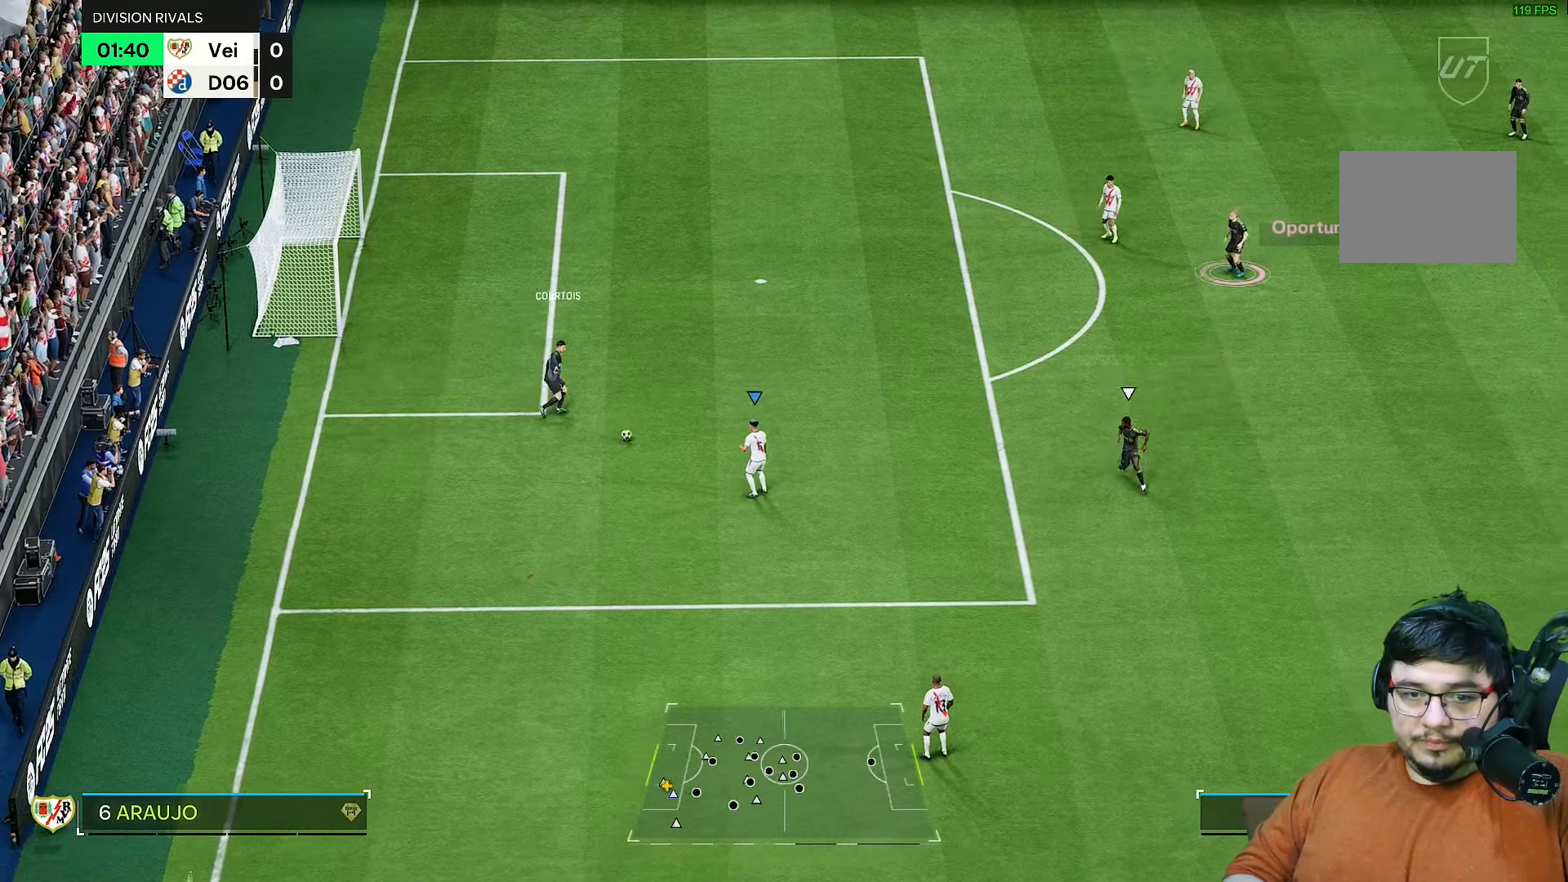
{"buttons": [], "left_stick": "up", "right_stick": "center", "events": [[33, "left_stick", "up"]]}
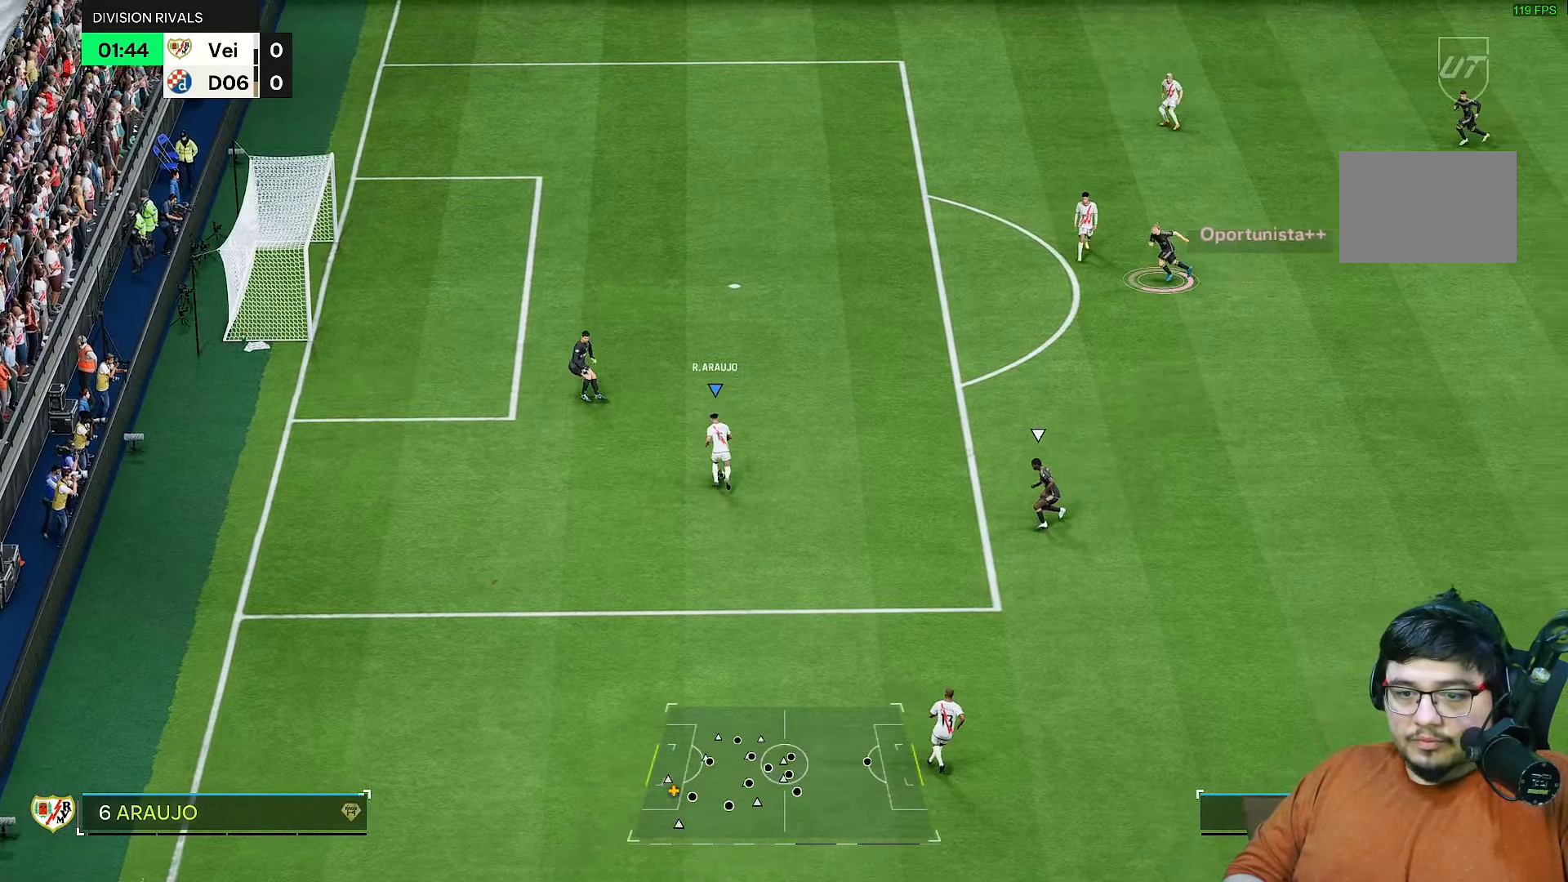
{"buttons": [], "left_stick": "down", "right_stick": "center", "events": [[33, "left_stick", "up-right"], [200, "left_stick", "down"]]}
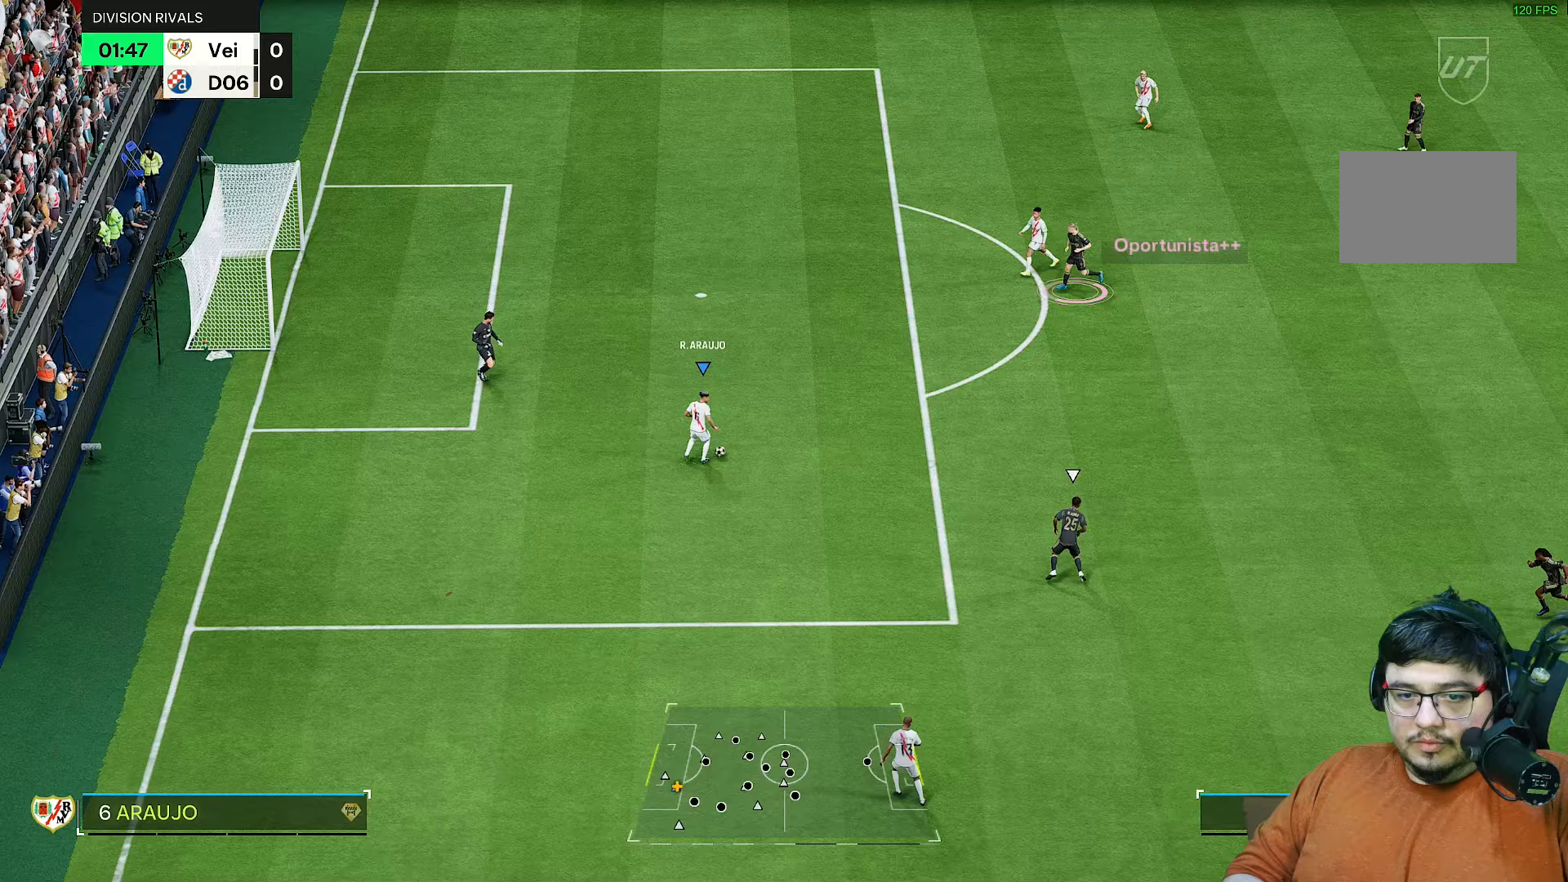
{"buttons": [], "left_stick": "right", "right_stick": "center", "events": [[17, "R2", "down"], [17, "left_stick", "down-right"], [117, "R2", "up"], [183, "left_stick", "right"]]}
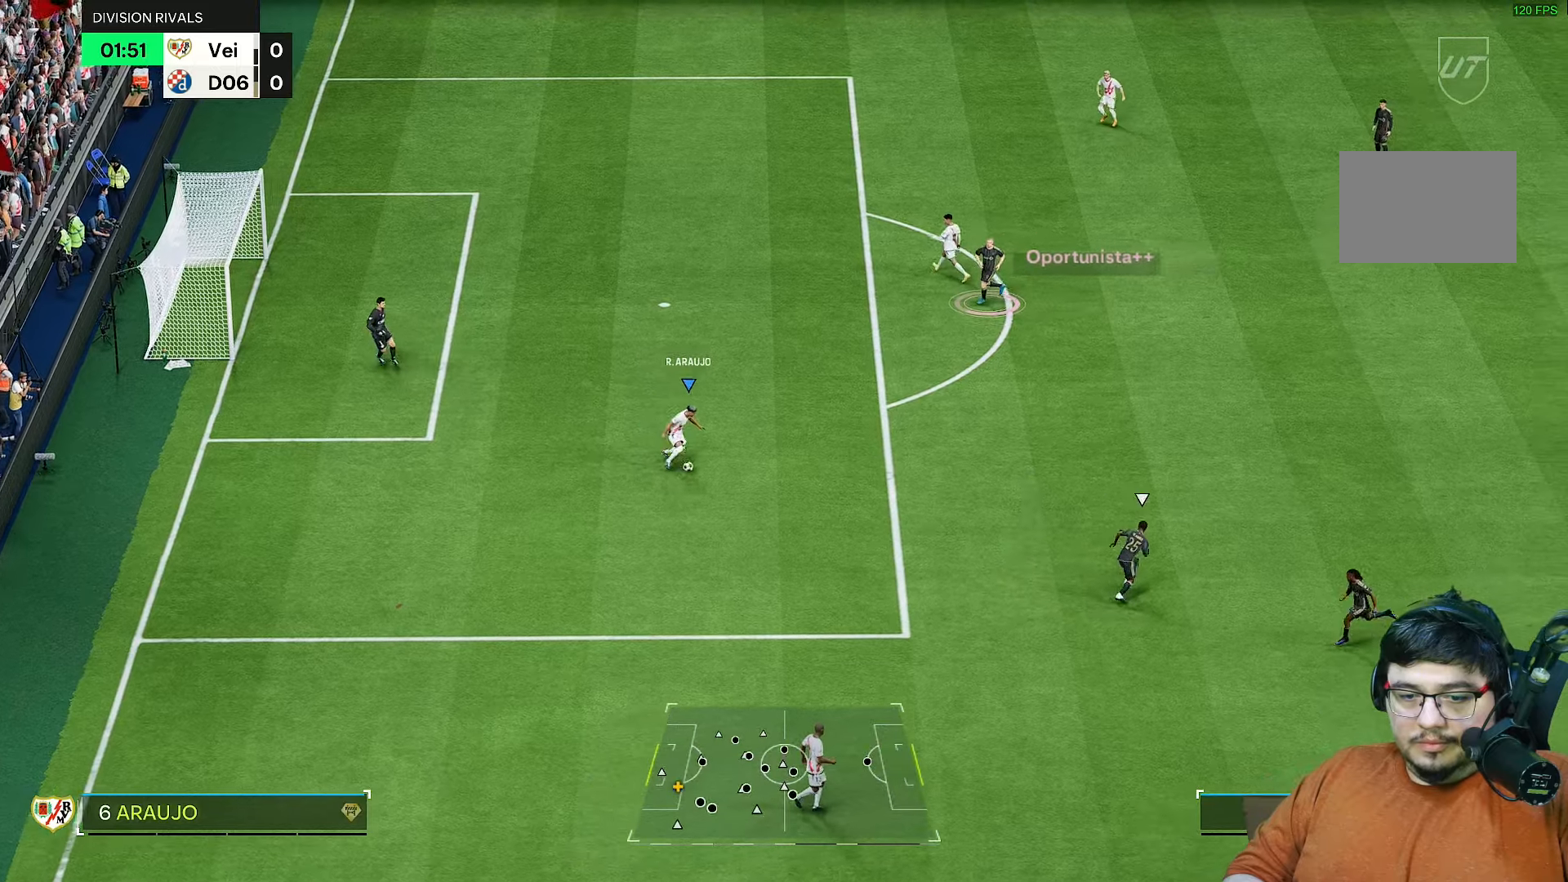
{"buttons": [], "left_stick": "right", "right_stick": "center", "events": []}
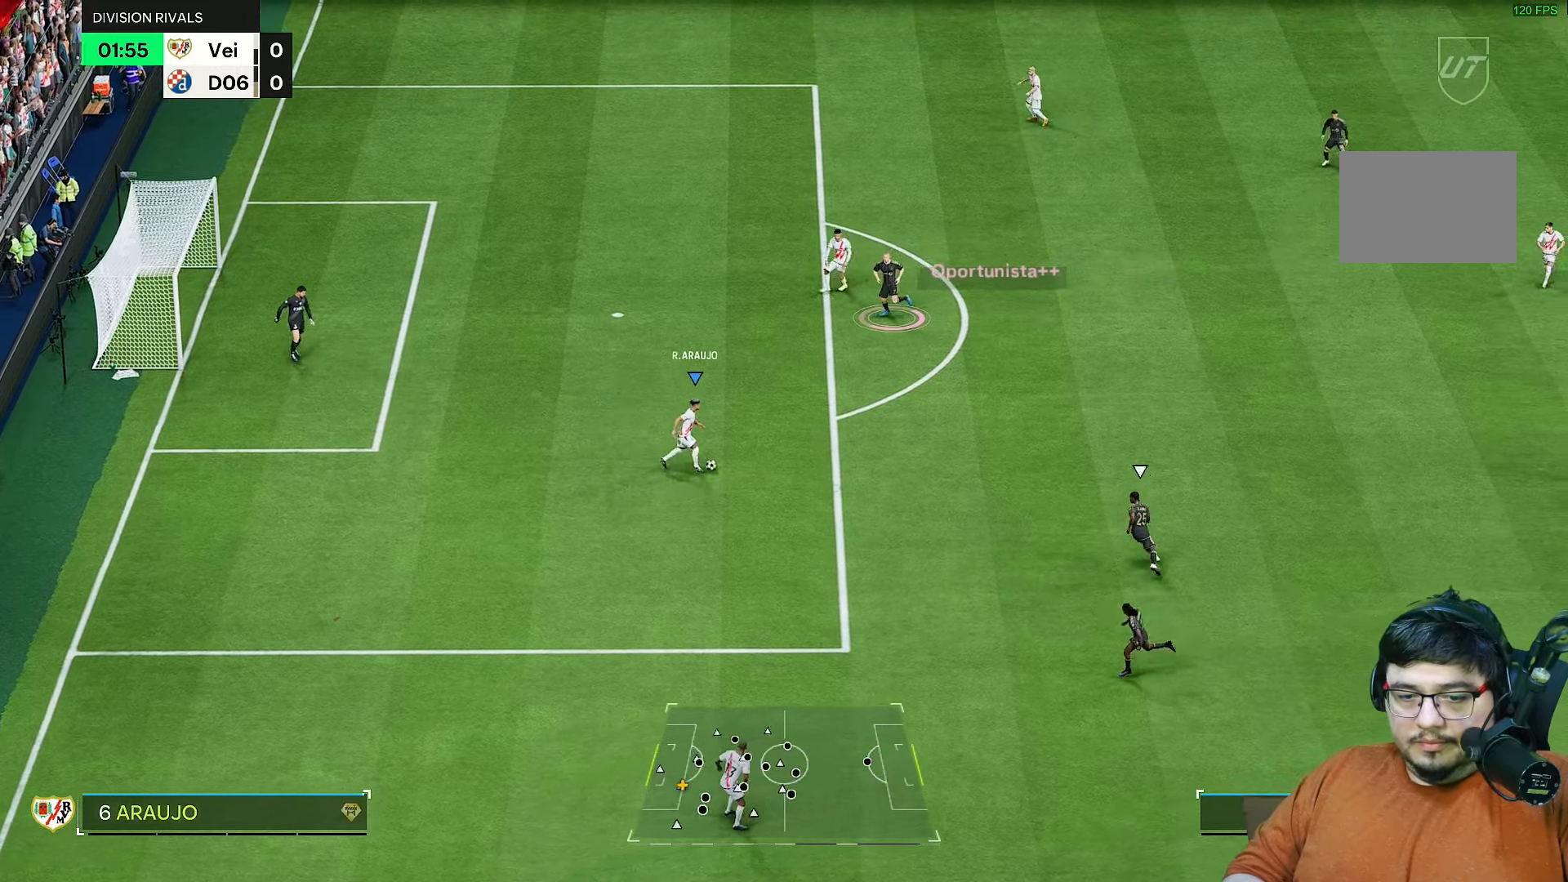
{"buttons": [], "left_stick": "right", "right_stick": "center", "events": [[117, "R1", "down"], [217, "R1", "up"]]}
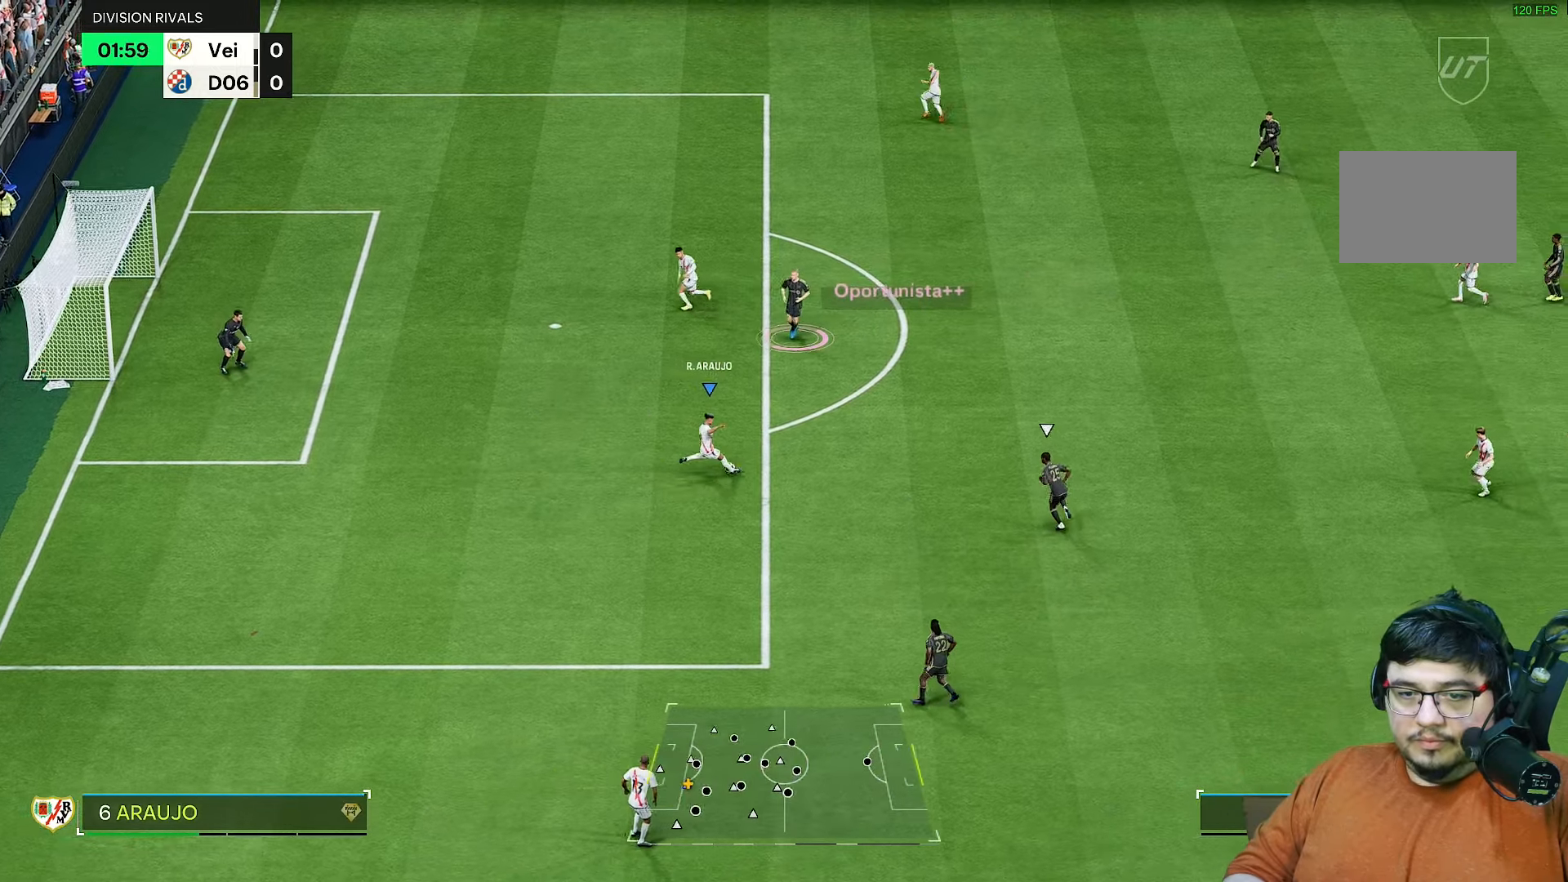
{"buttons": [], "left_stick": "up", "right_stick": "center", "events": [[167, "left_stick", "center"], [217, "left_stick", "left"], [383, "left_stick", "up"]]}
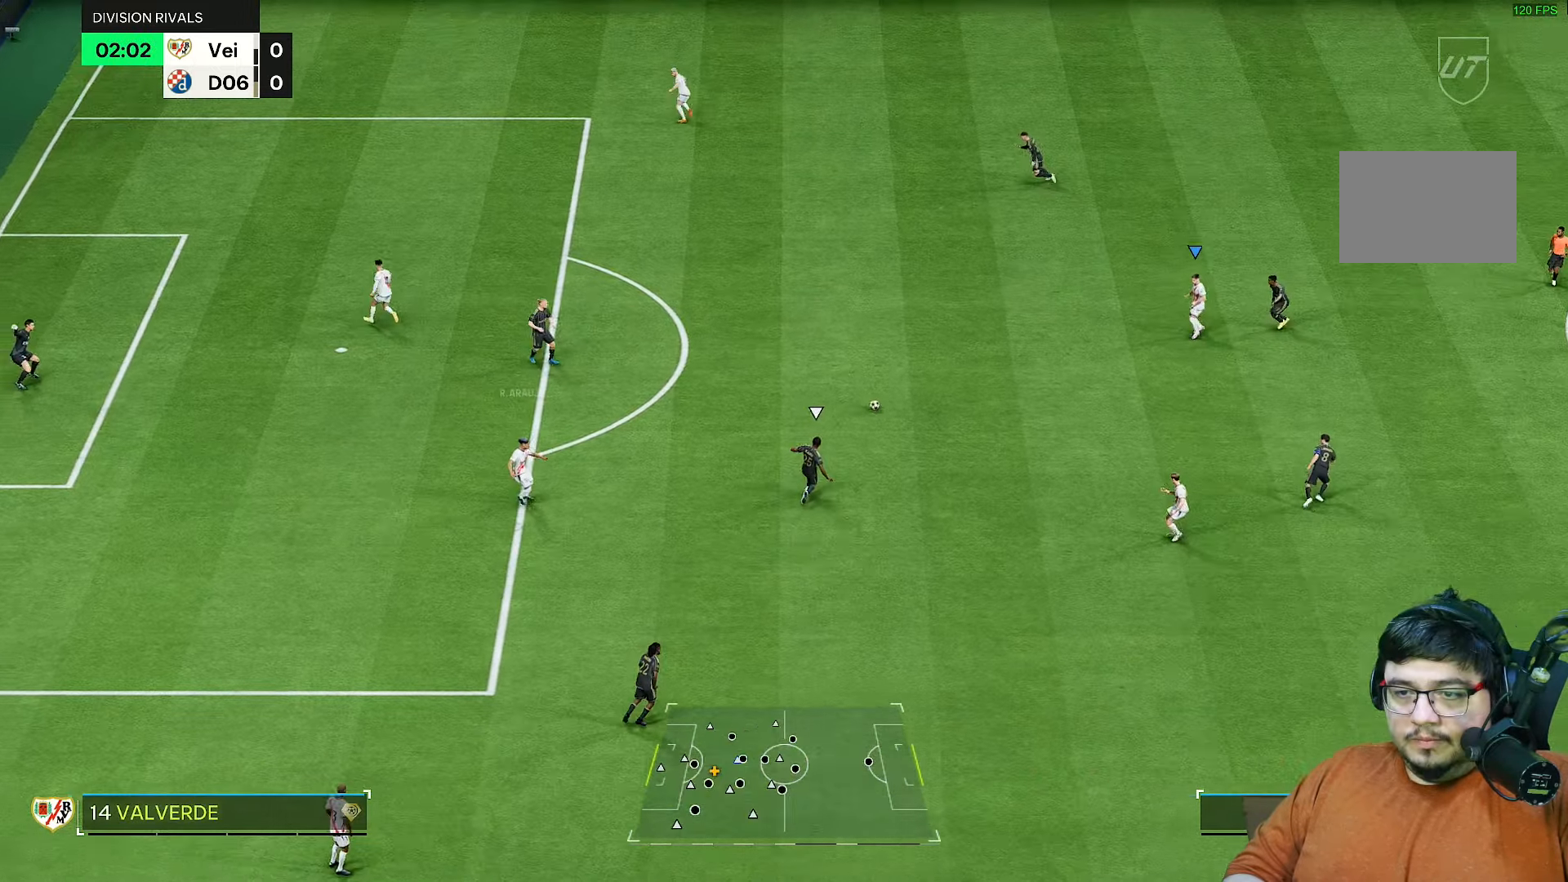
{"buttons": [], "left_stick": "down", "right_stick": "center", "events": [[200, "left_stick", "down-left"], [300, "left_stick", "down"]]}
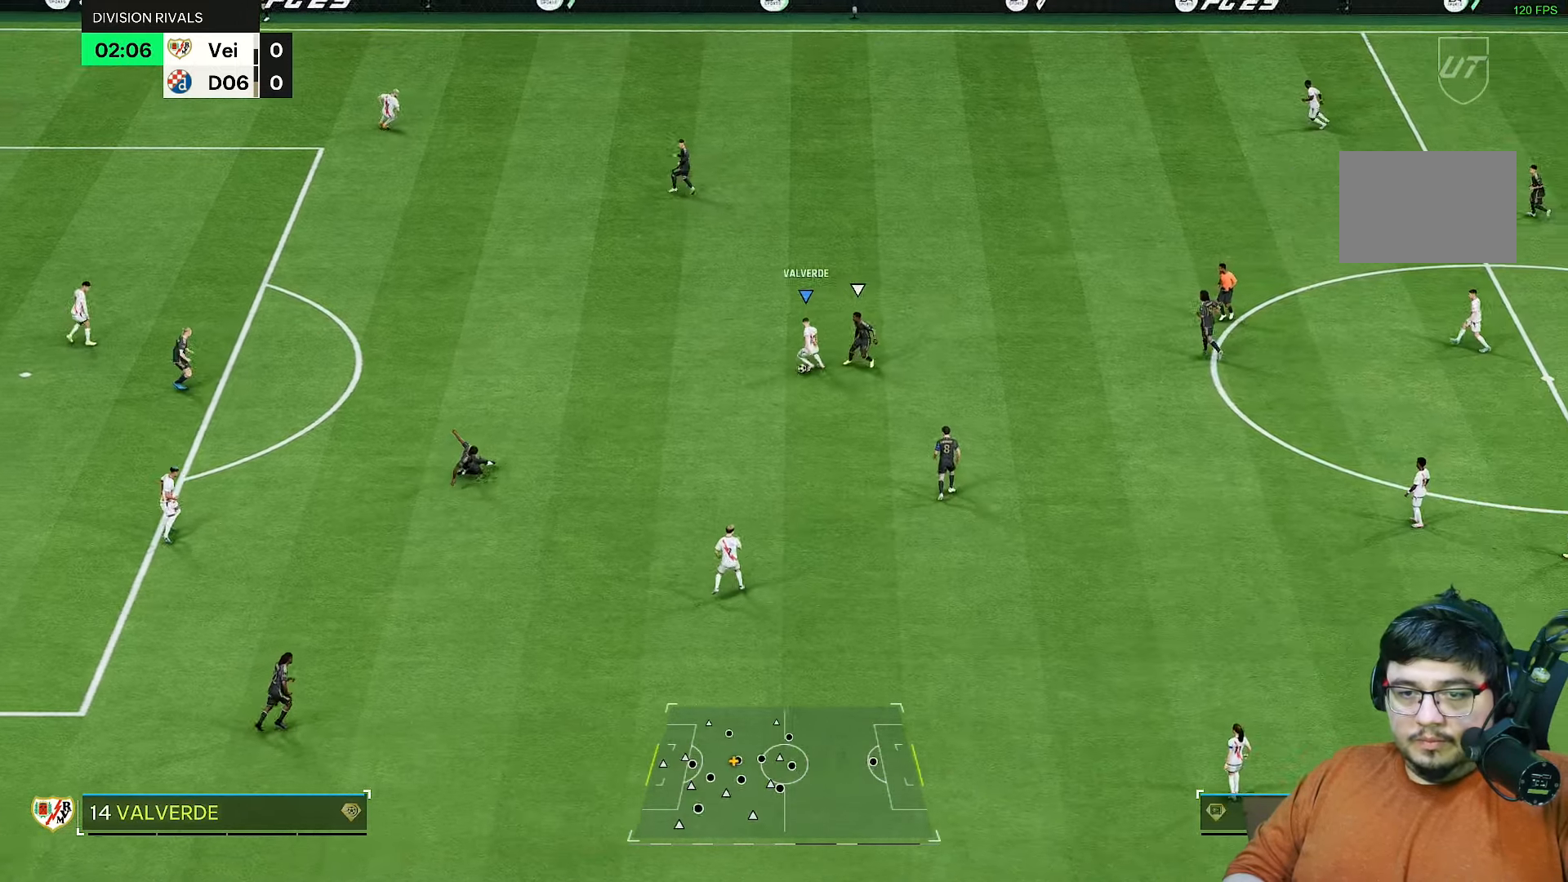
{"buttons": [], "left_stick": "down", "right_stick": "center"}
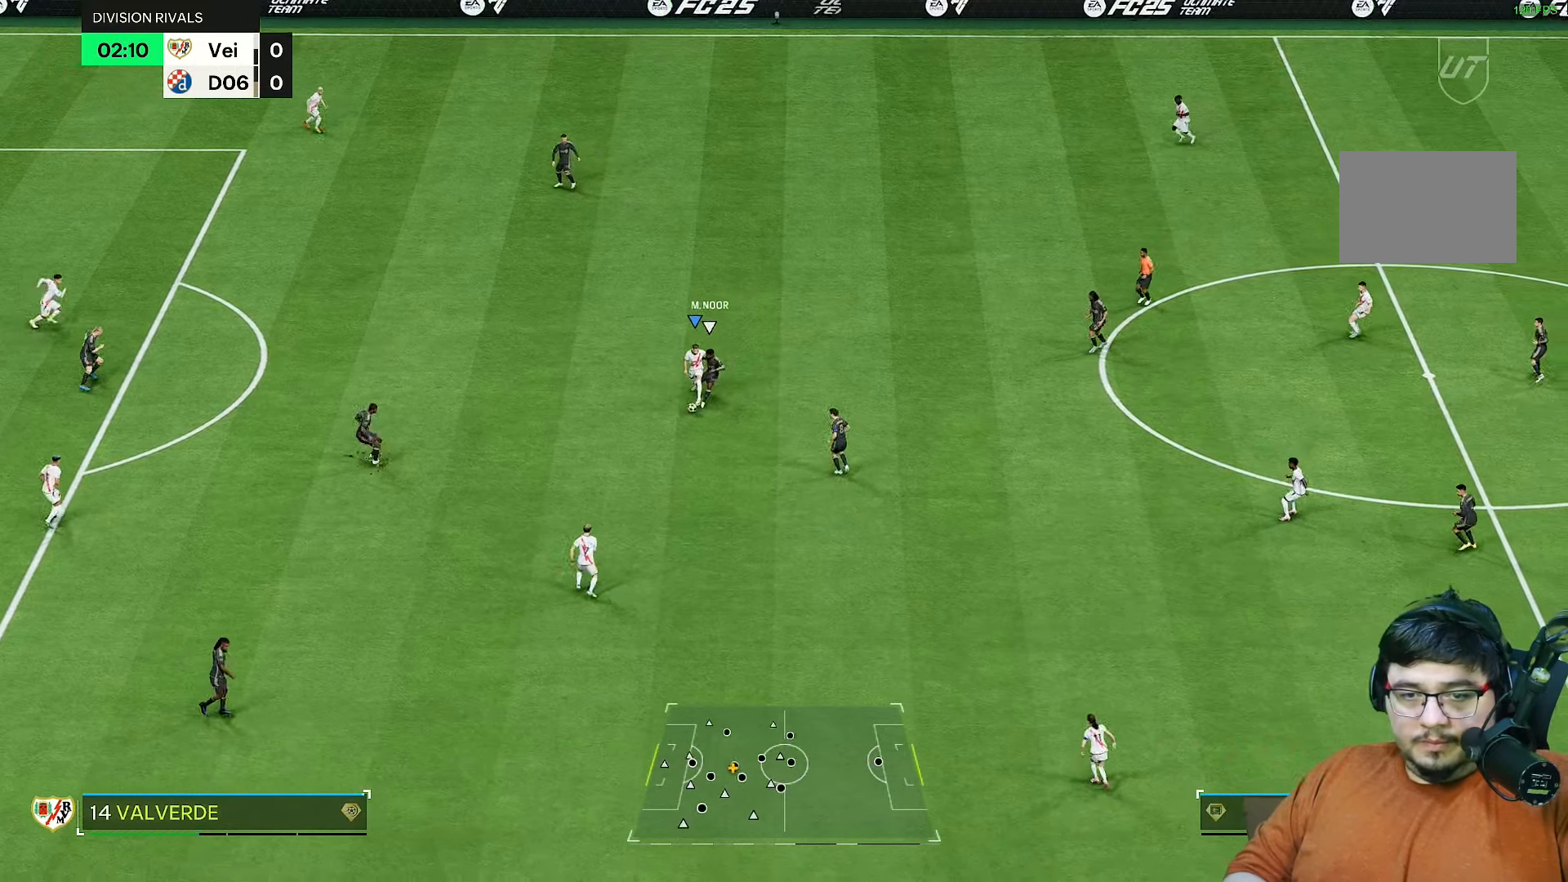
{"buttons": [], "left_stick": "down-left", "right_stick": "center", "events": [[367, "left_stick", "down-left"]]}
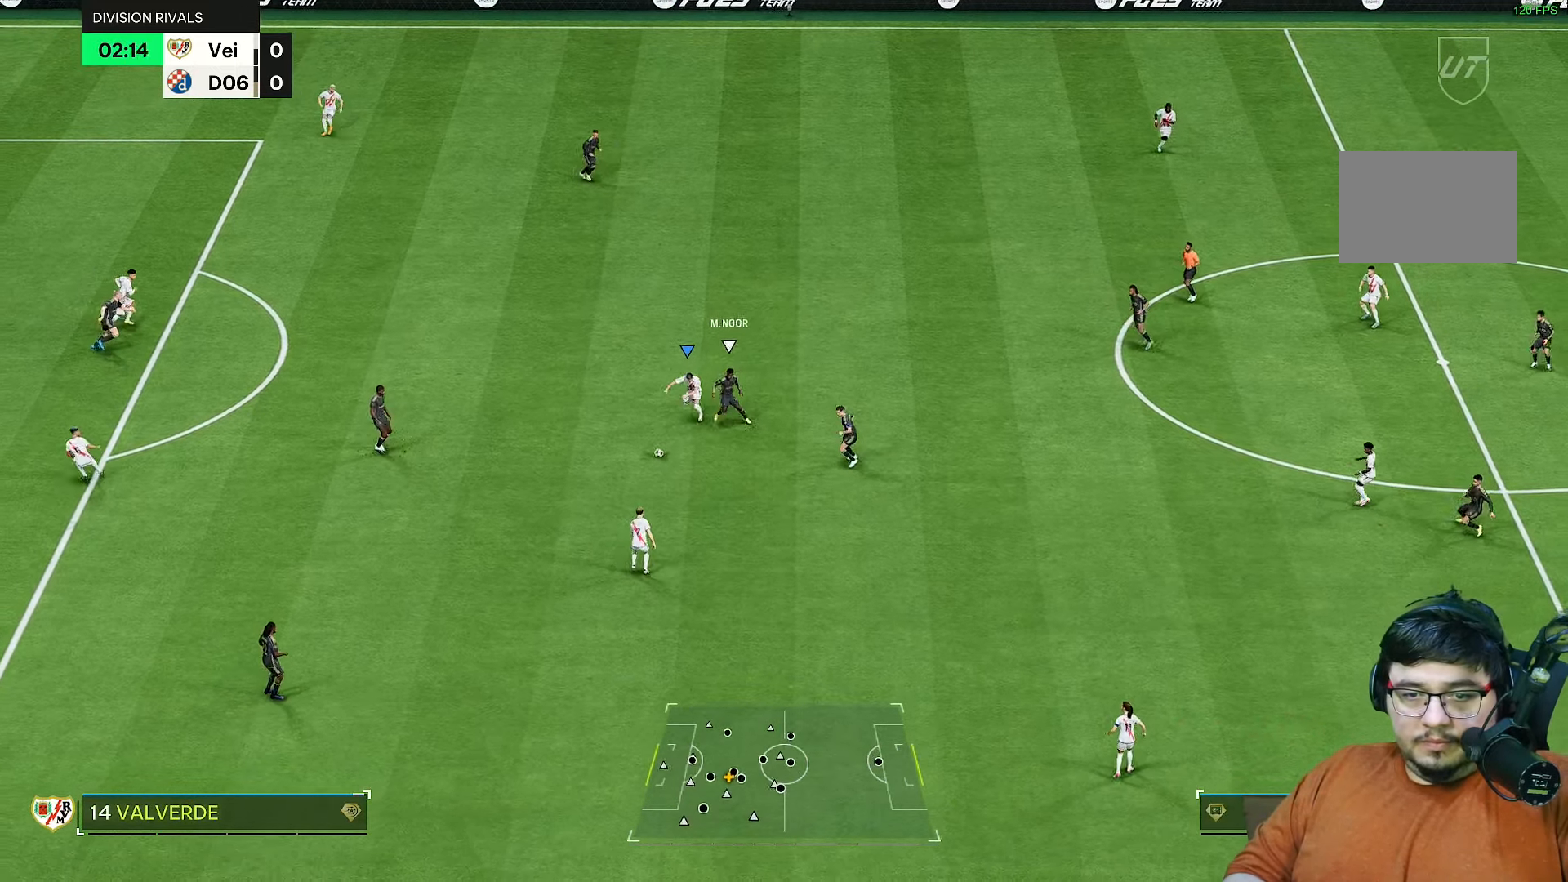
{"buttons": ["R2"], "left_stick": "down", "right_stick": "center", "events": [[333, "left_stick", "down"], [350, "R2", "down"]]}
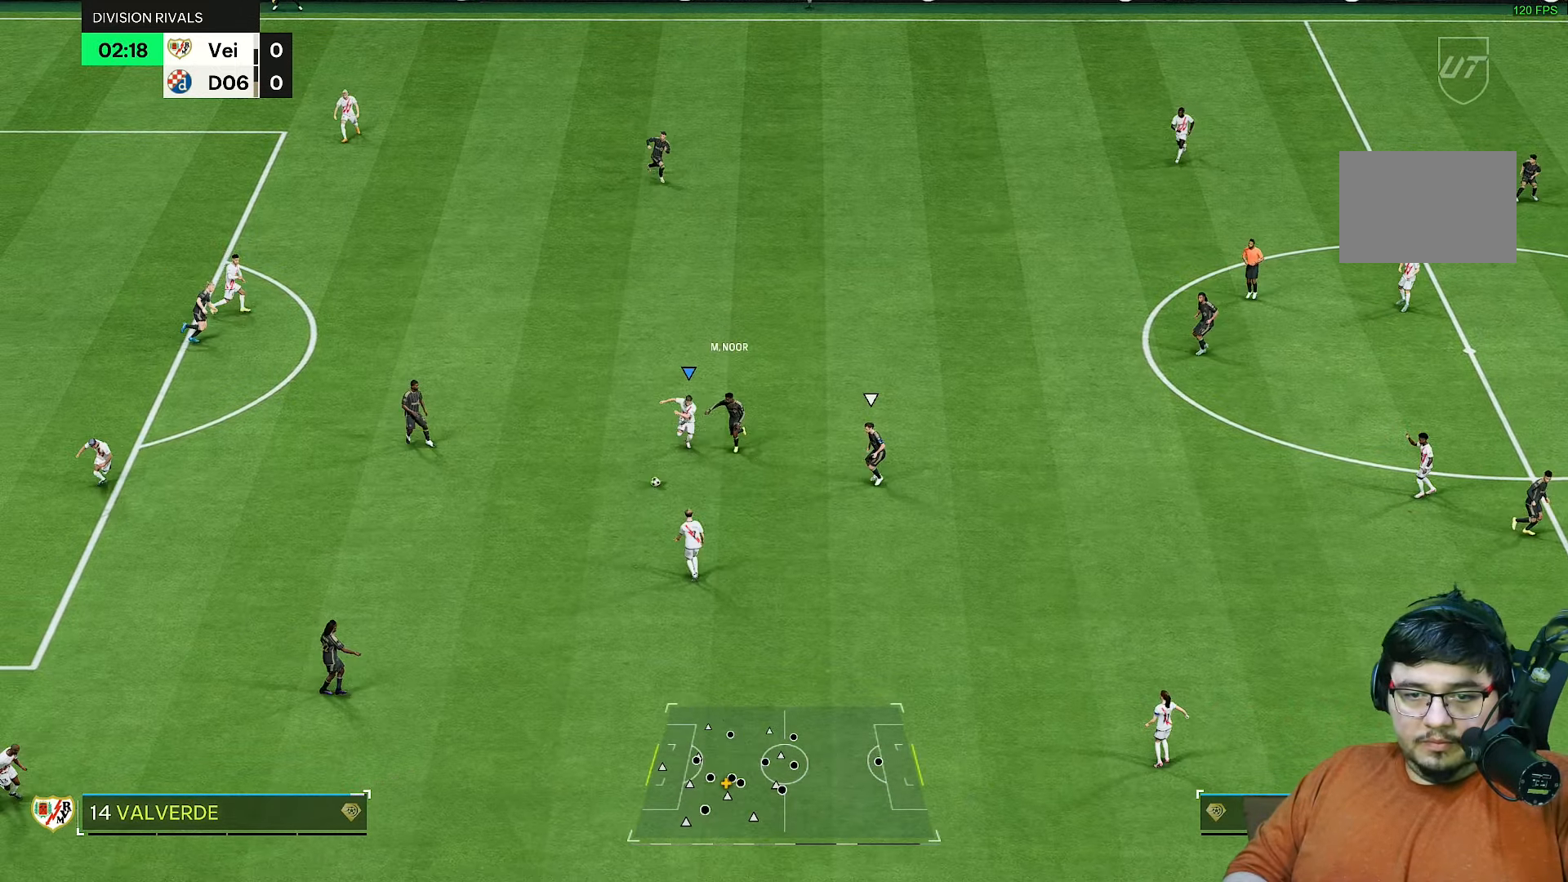
{"buttons": ["R2"], "left_stick": "down", "right_stick": "center", "events": [[317, "CROSS", "down"], [317, "R1", "down"], [383, "L1", "down"], [450, "R1", "up"], [483, "CROSS", "up"], [483, "L1", "up"]]}
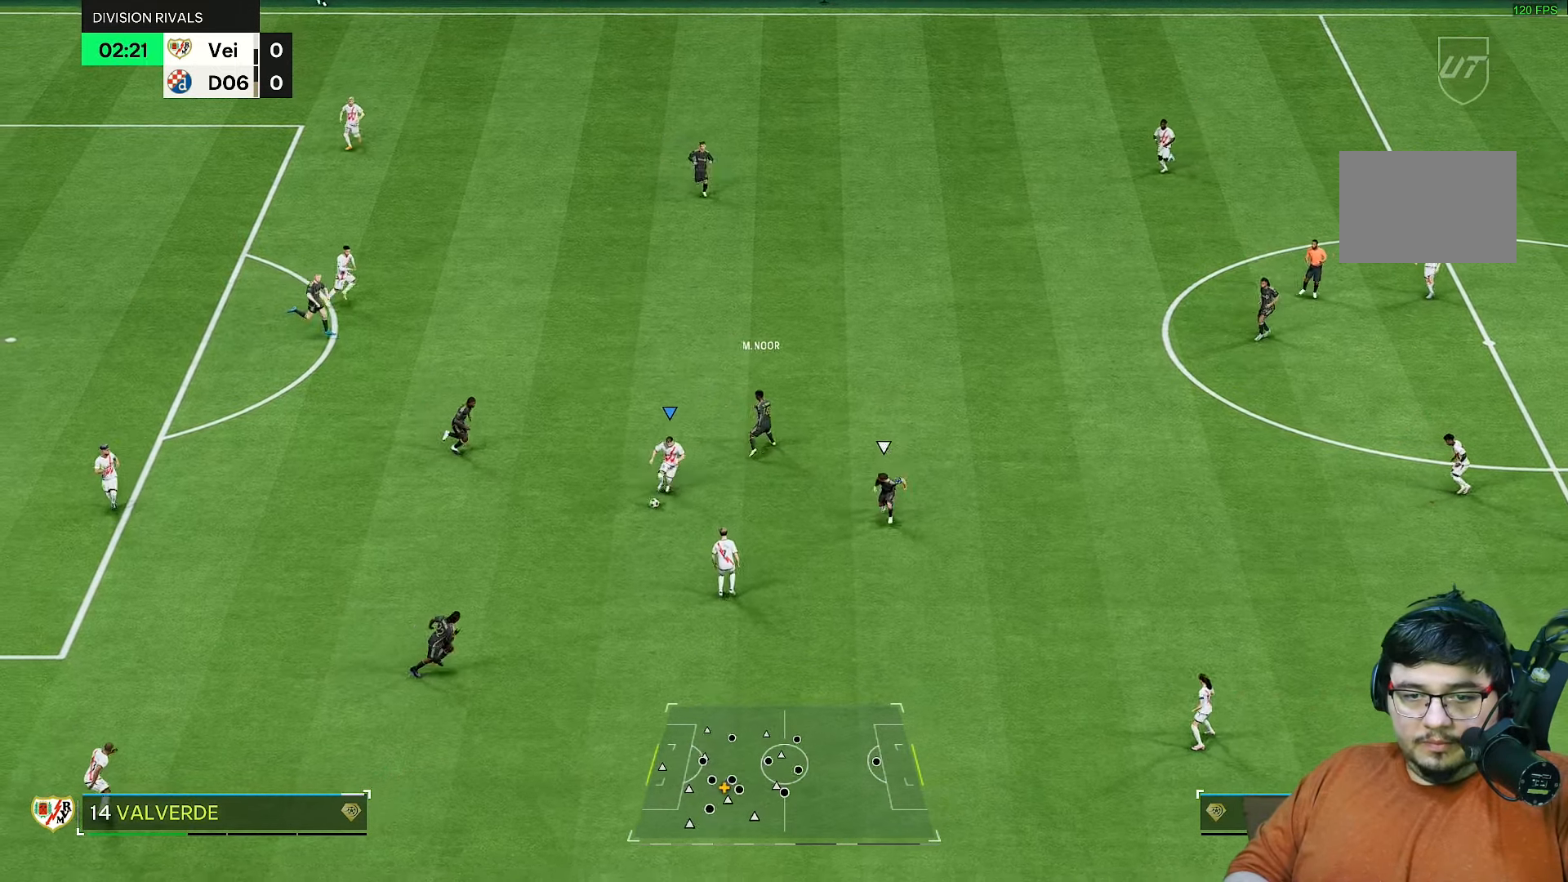
{"buttons": ["R2"], "left_stick": "down-right", "right_stick": "center", "events": [[50, "left_stick", "down-right"]]}